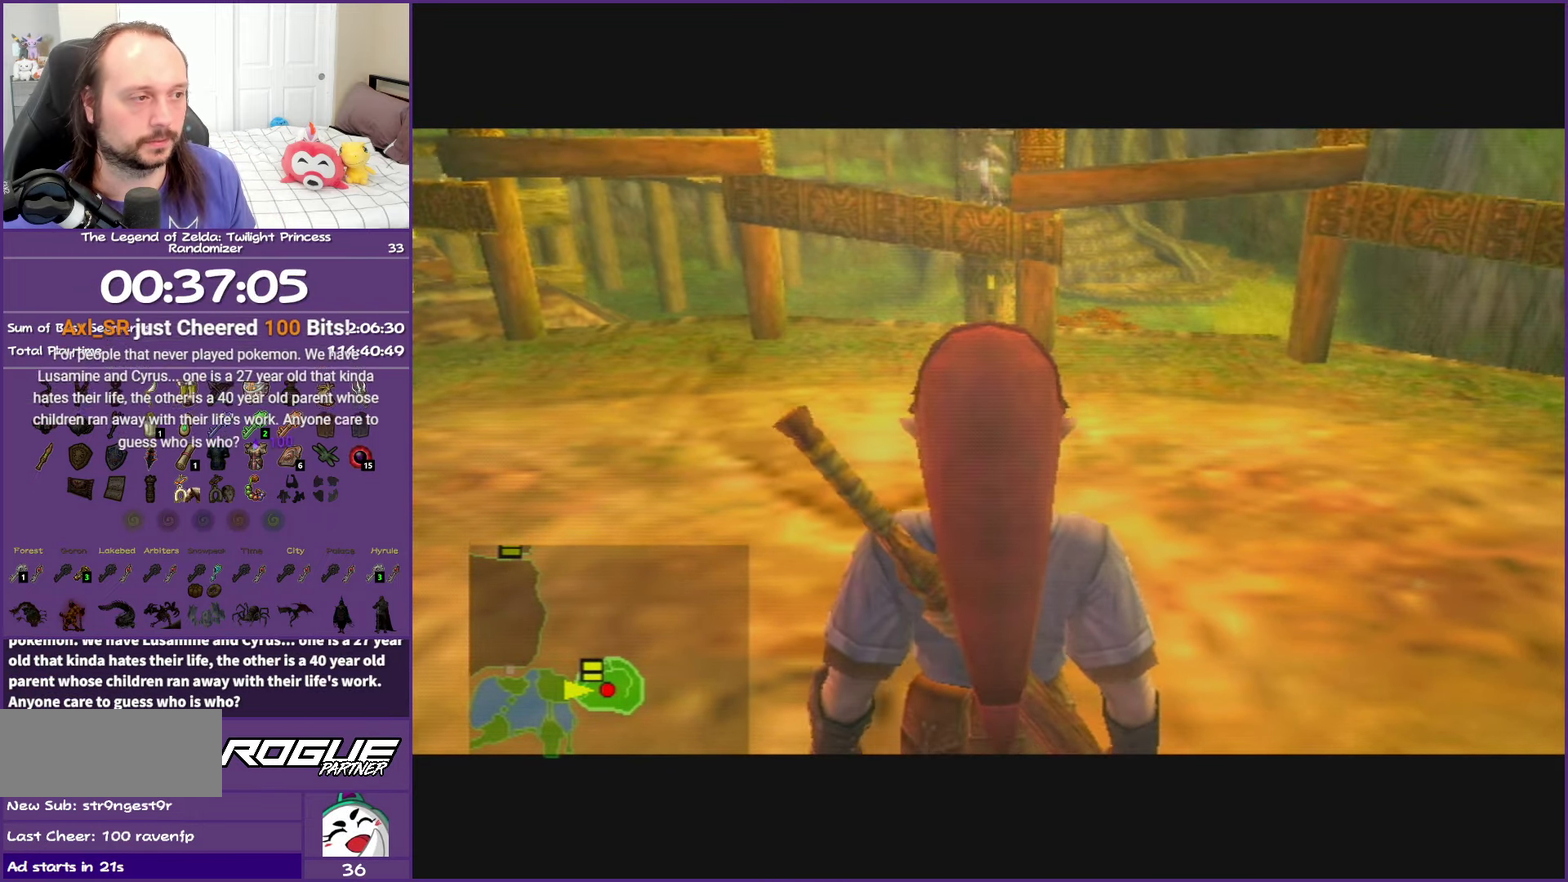
Gameplay with a controller (Nintendo layout); each line is a JSON object with the inputs held at the frame after it. "events" lists button and stick changes between this image and that frame as [ms after this image, input, new state], when the widget could be followed in between. This overlay highlights the sticks when they move; stick clicks (L3 R3) are not distinguishable. Not read: L3 R3.
{"buttons": [], "left_stick": "up-left", "right_stick": "center", "events": [[217, "A", "up"], [300, "A", "down"], [450, "A", "up"]]}
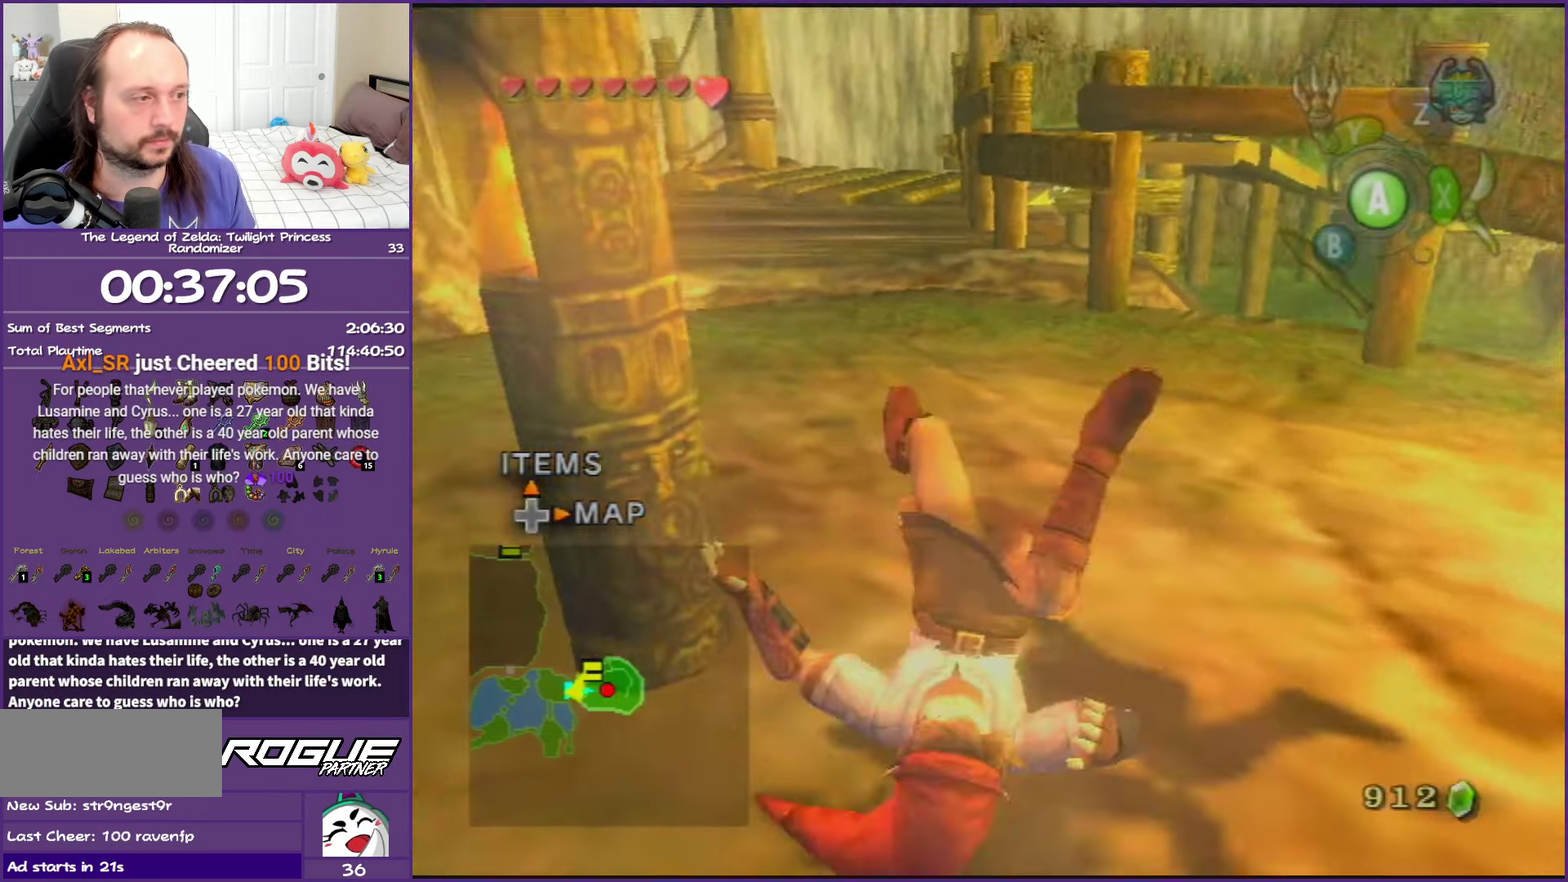
{"buttons": [], "left_stick": "up", "right_stick": "center", "events": [[50, "left_stick", "up"], [400, "A", "down"], [500, "A", "up"]]}
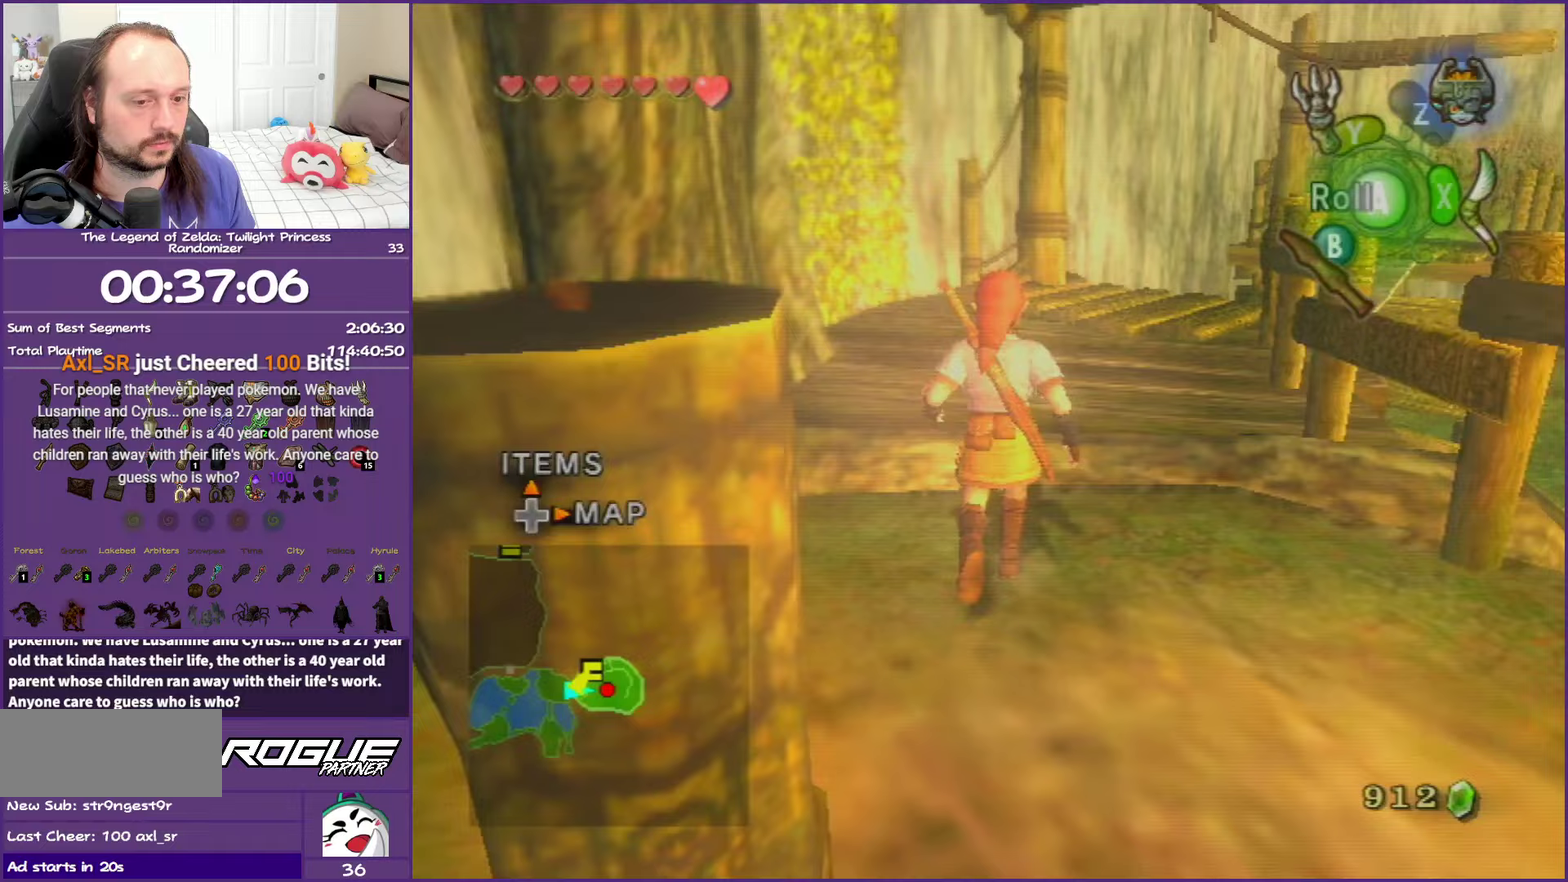
{"buttons": [], "left_stick": "up", "right_stick": "center", "events": [[83, "A", "down"], [250, "A", "up"]]}
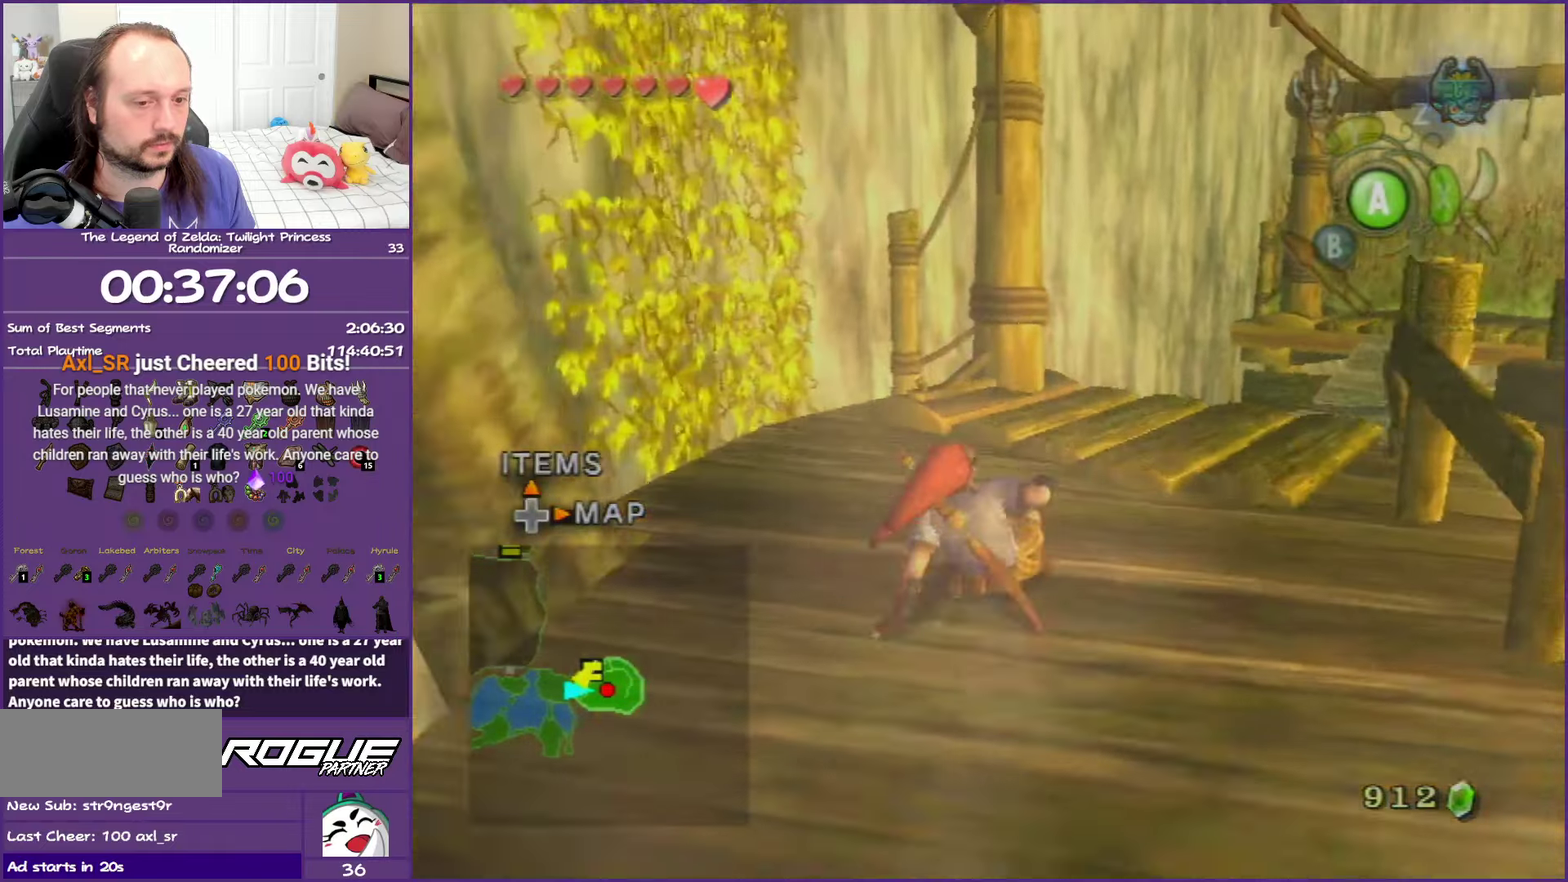
{"buttons": [], "left_stick": "up-right", "right_stick": "center", "events": [[50, "A", "down"], [183, "A", "up"], [183, "left_stick", "up-right"], [250, "A", "down"], [417, "A", "up"]]}
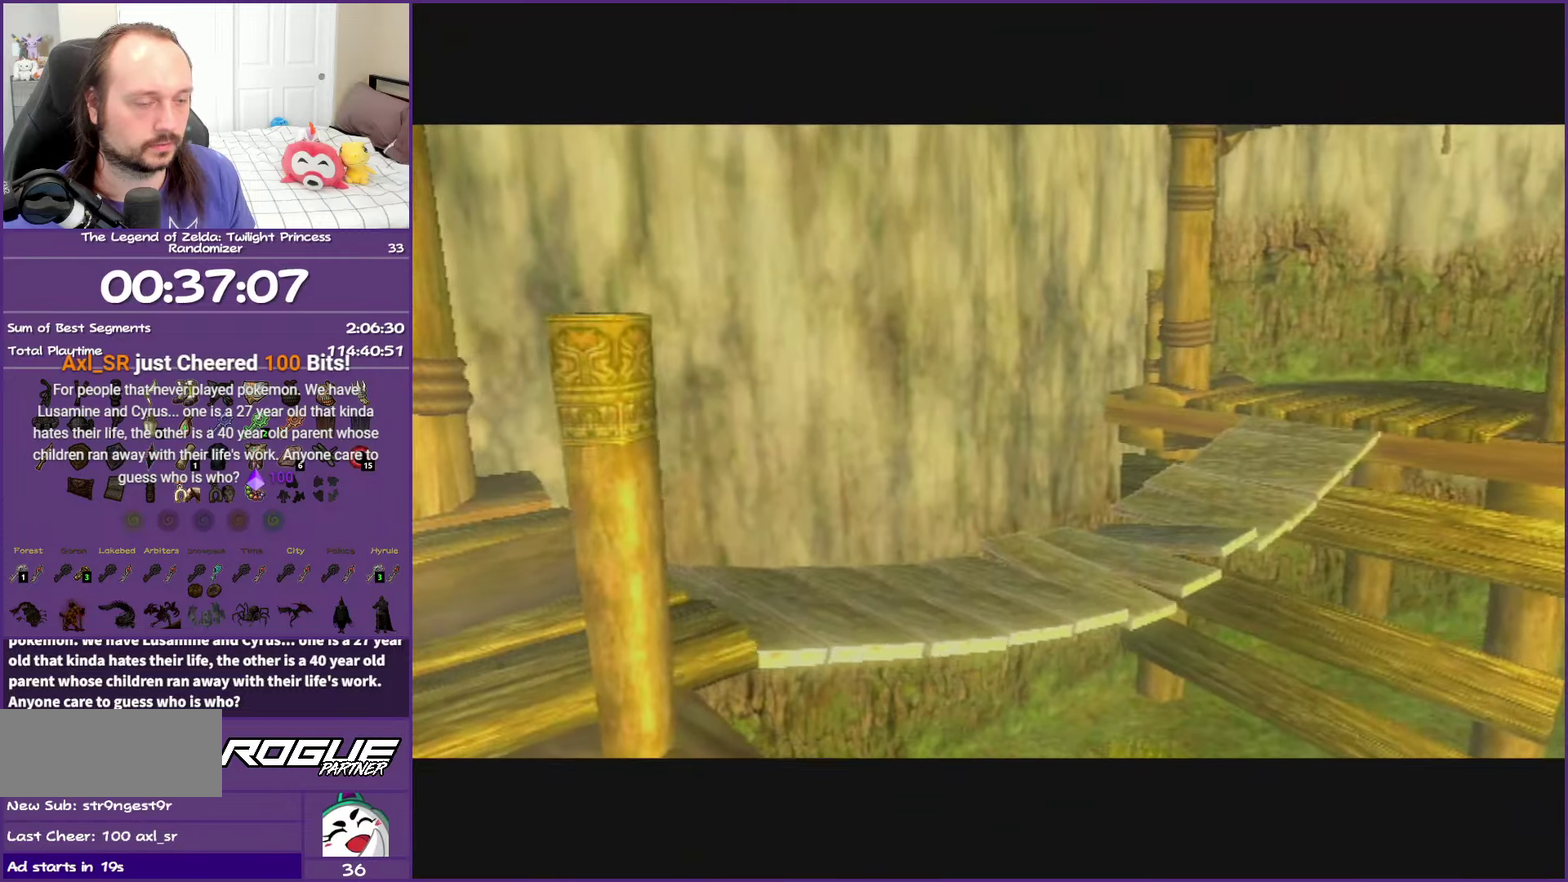
{"buttons": [], "left_stick": "center", "right_stick": "center", "events": [[183, "left_stick", "center"]]}
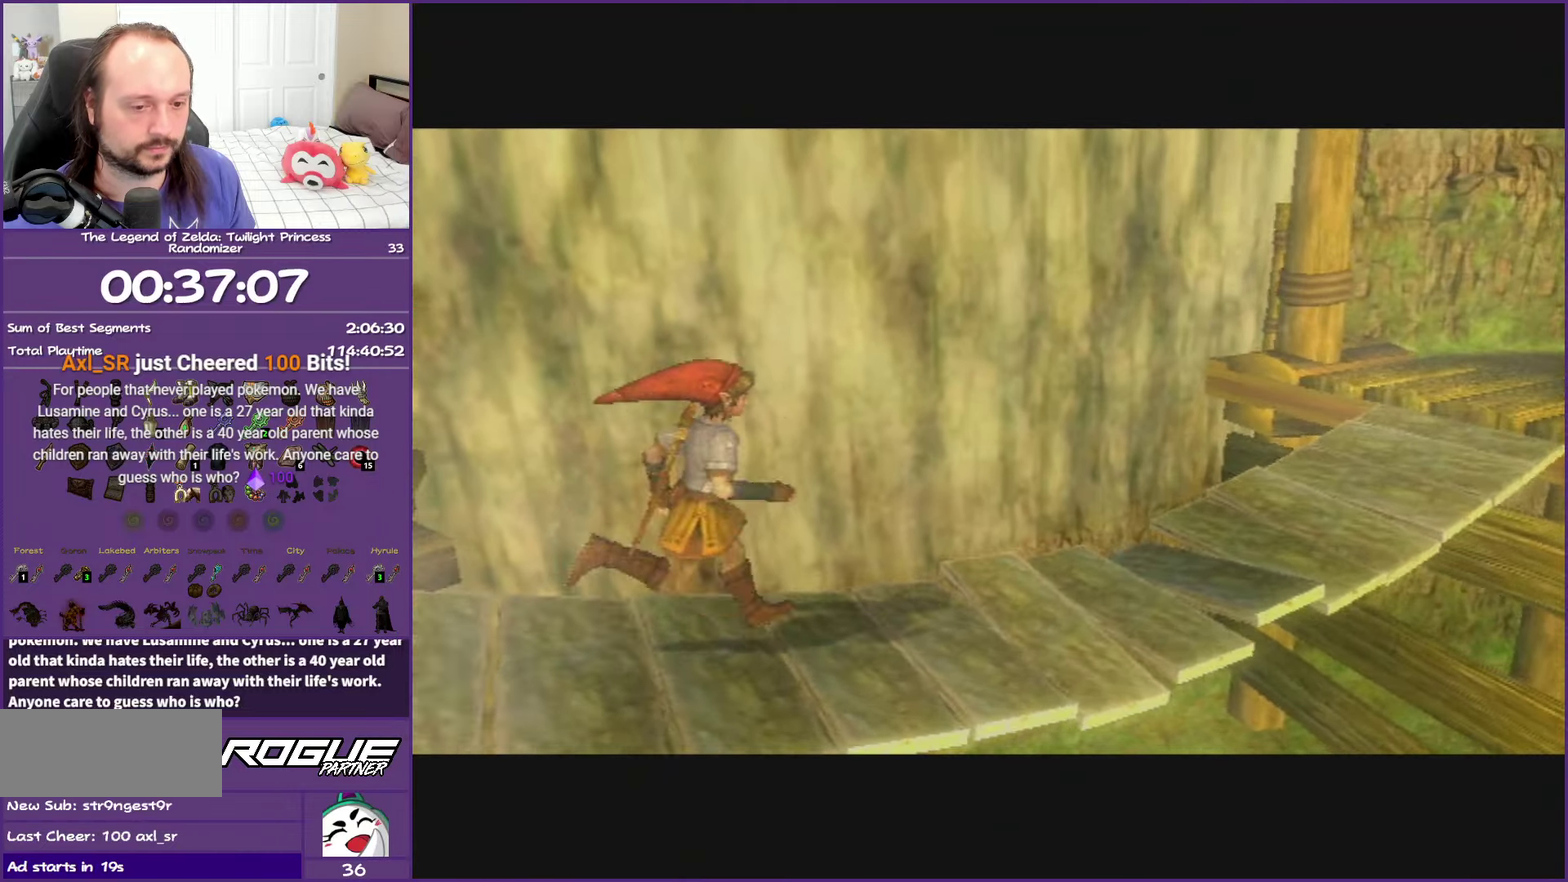
{"buttons": [], "left_stick": "center", "right_stick": "center", "events": []}
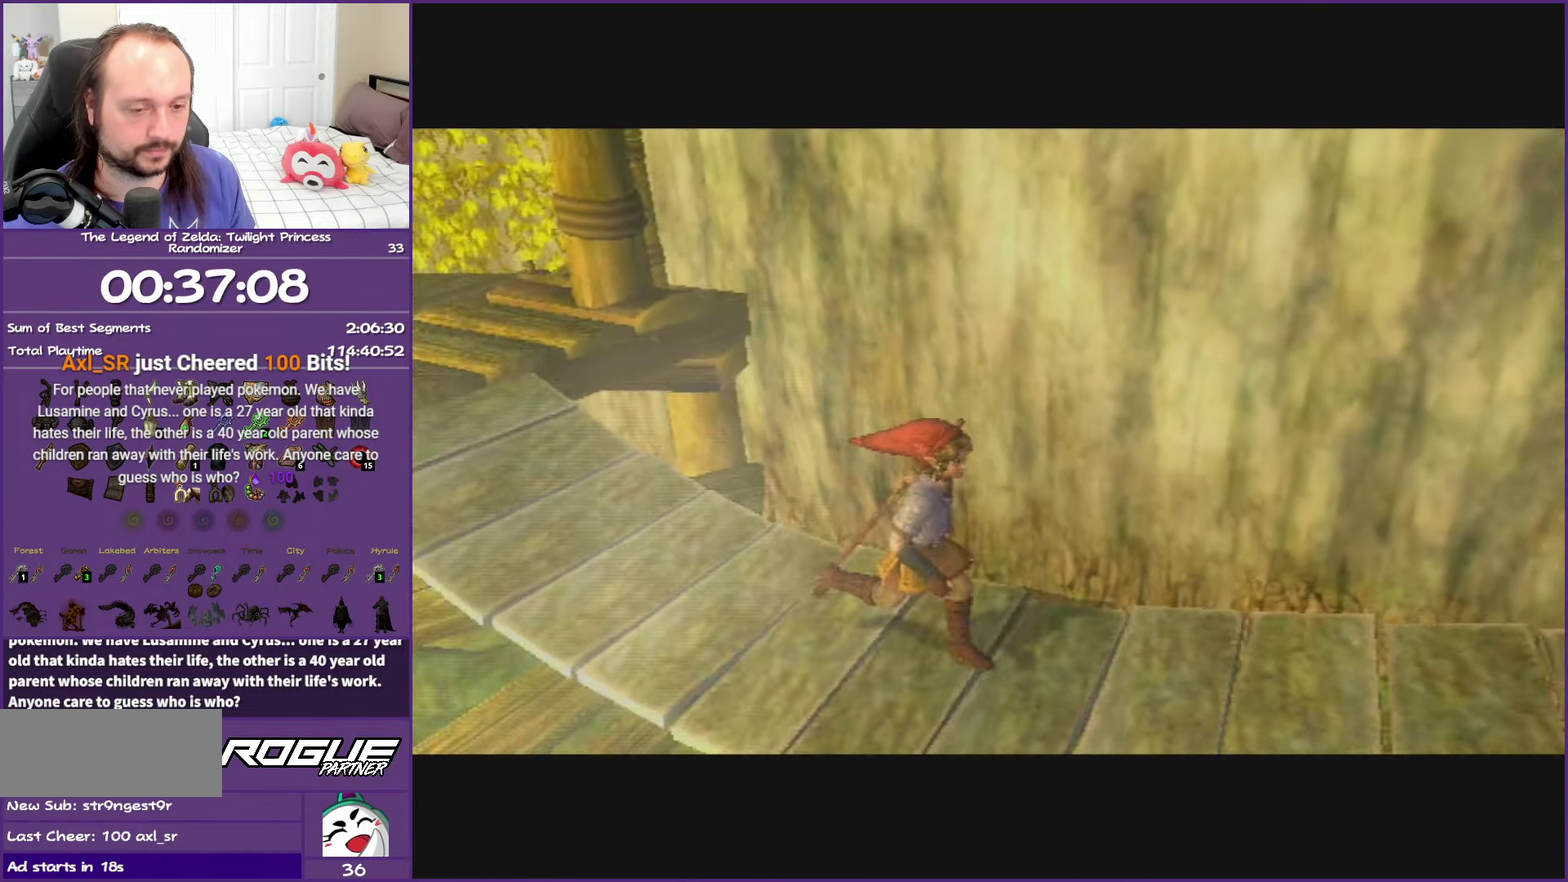
{"buttons": [], "left_stick": "center", "right_stick": "center", "events": []}
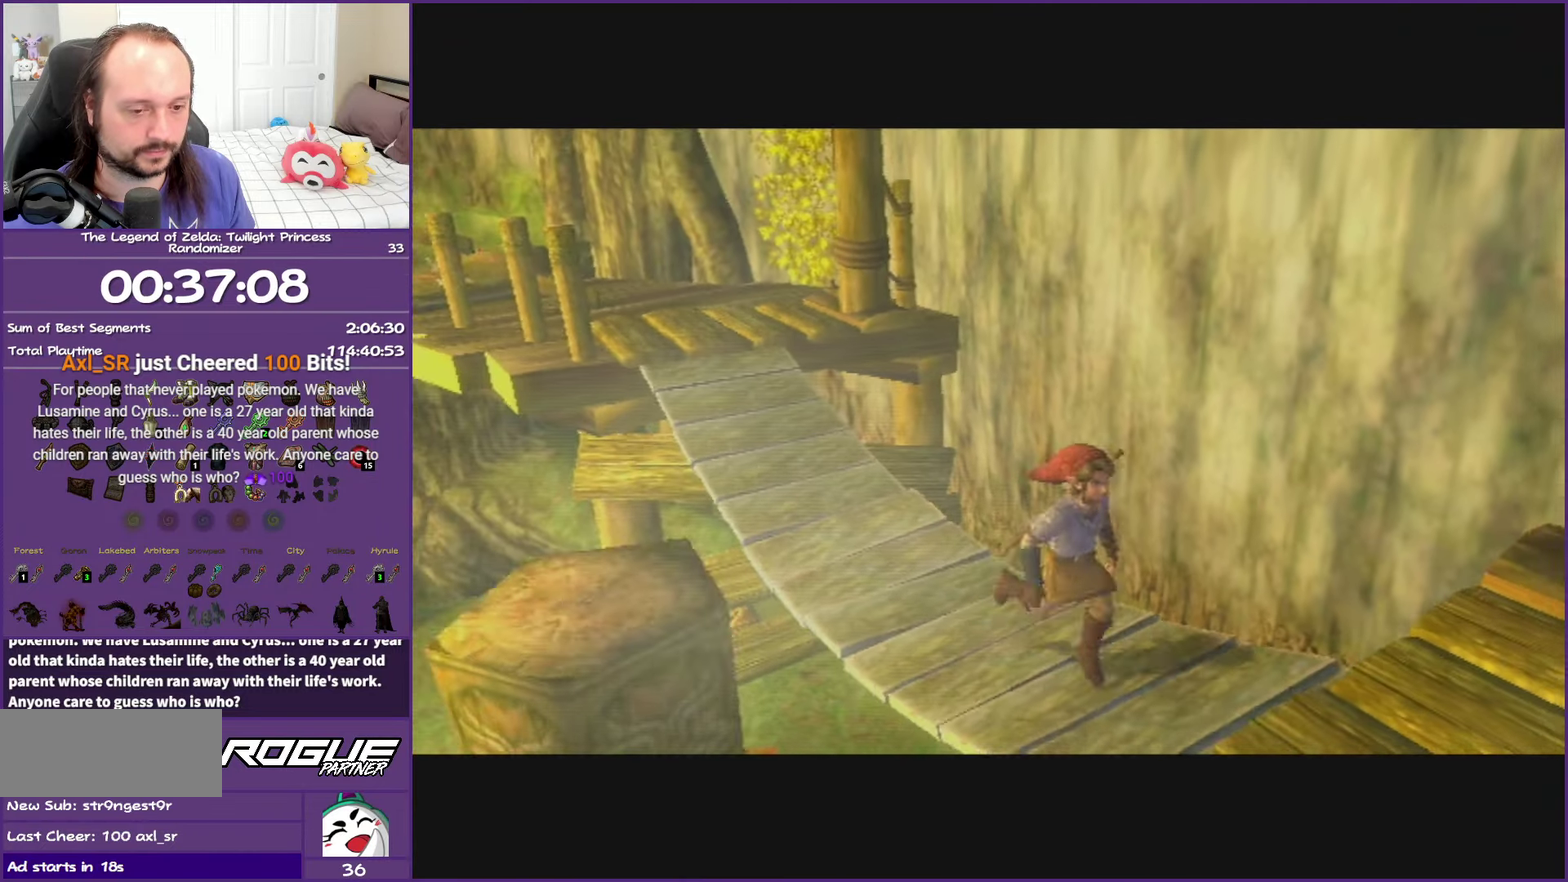
{"buttons": [], "left_stick": "center", "right_stick": "center", "events": []}
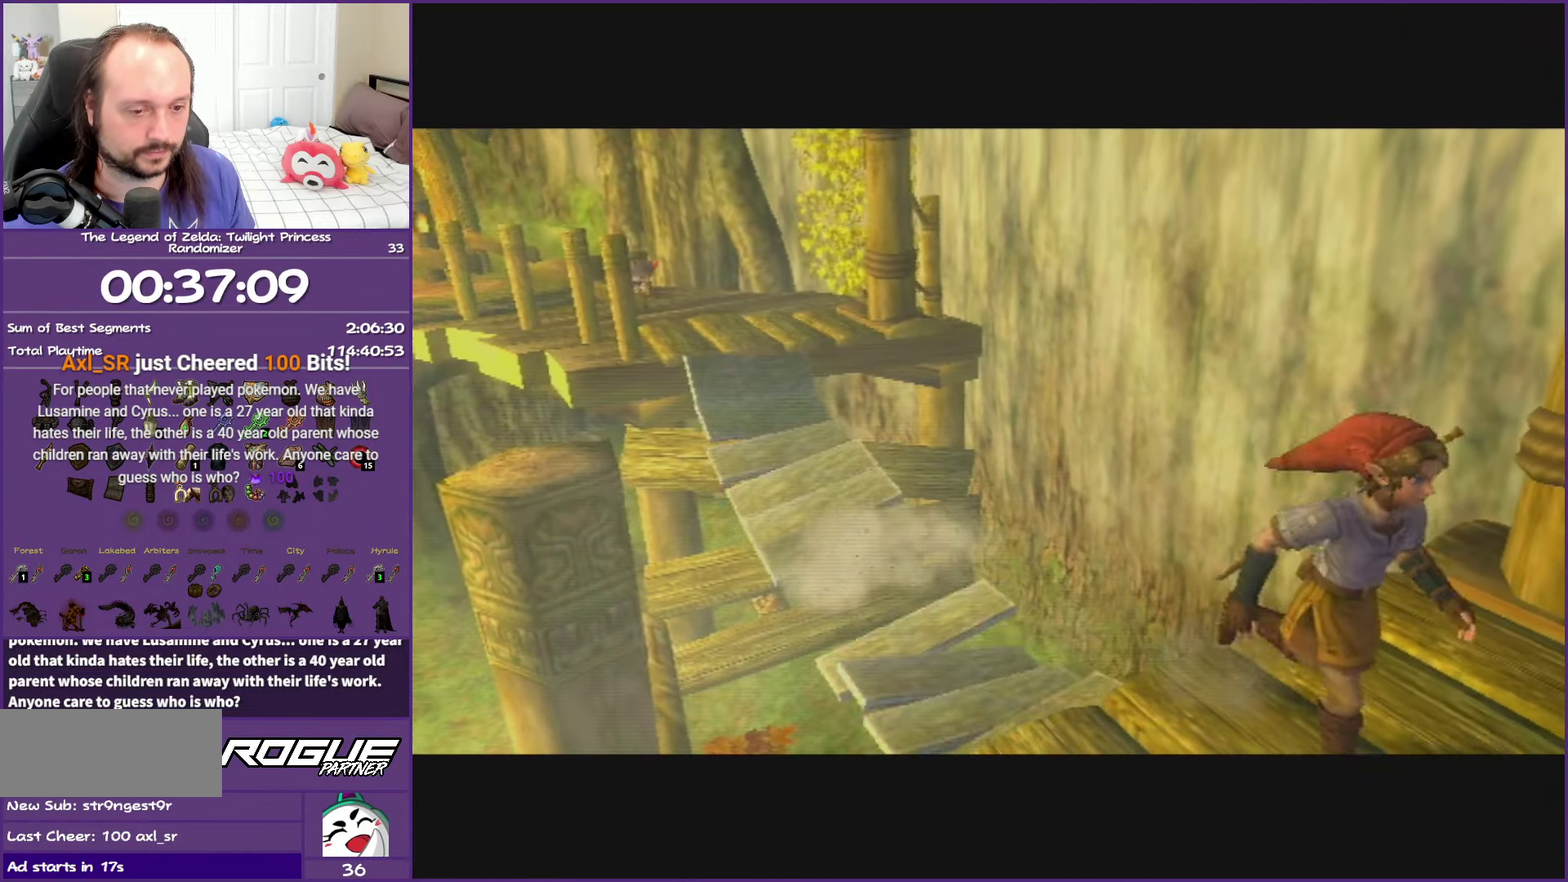
{"buttons": [], "left_stick": "center", "right_stick": "center", "events": []}
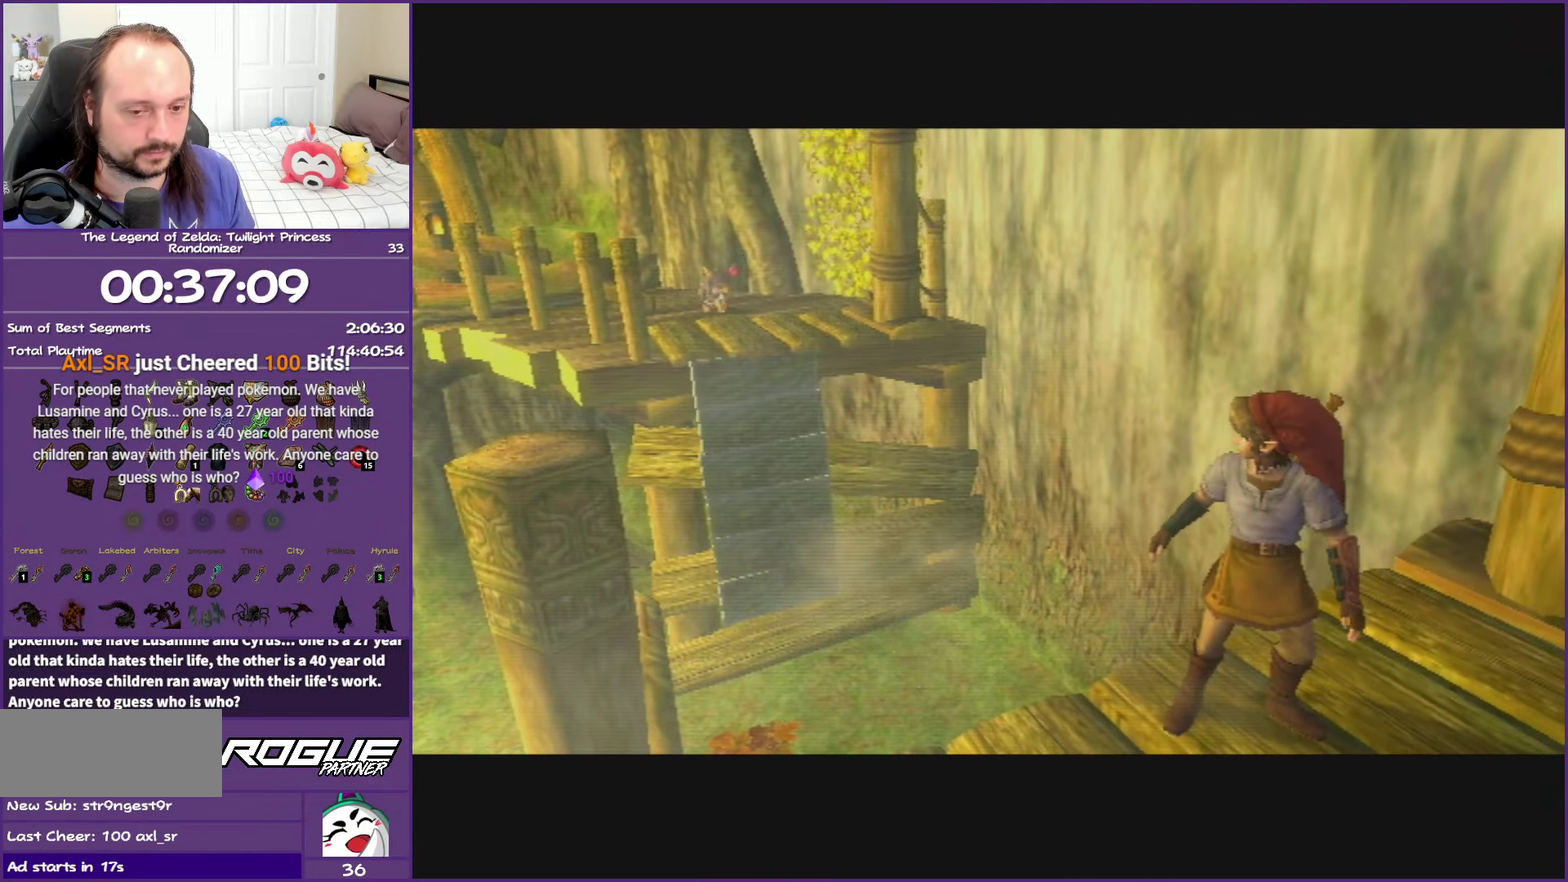
{"buttons": [], "left_stick": "center", "right_stick": "center", "events": []}
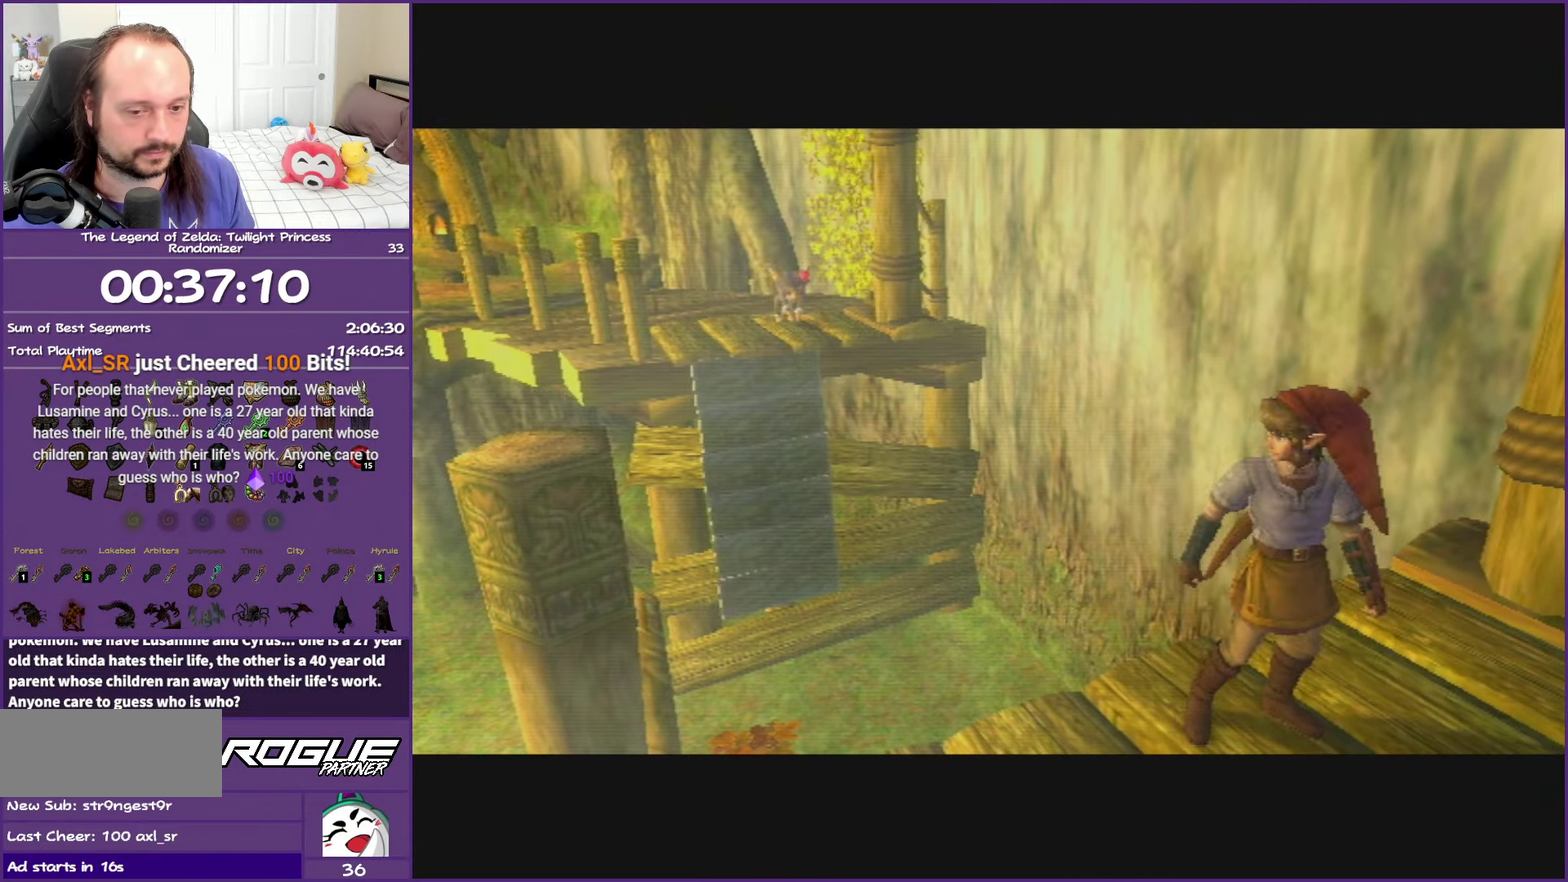
{"buttons": [], "left_stick": "center", "right_stick": "center", "events": []}
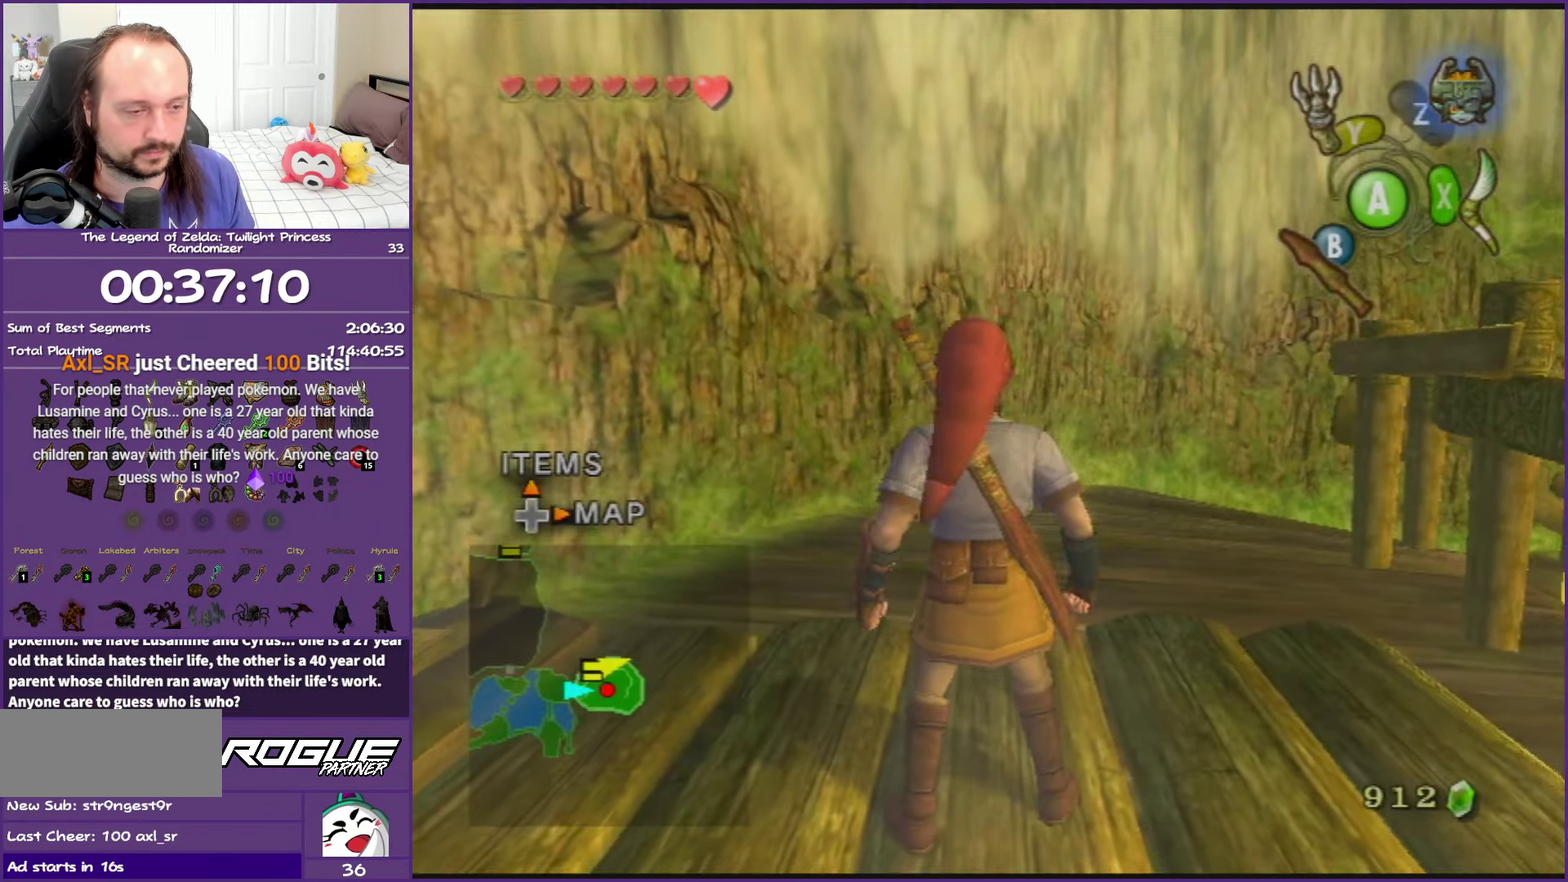
{"buttons": [], "left_stick": "up-right", "right_stick": "left", "events": [[33, "B", "down"], [150, "B", "up"], [333, "left_stick", "up-right"], [350, "right_stick", "left"]]}
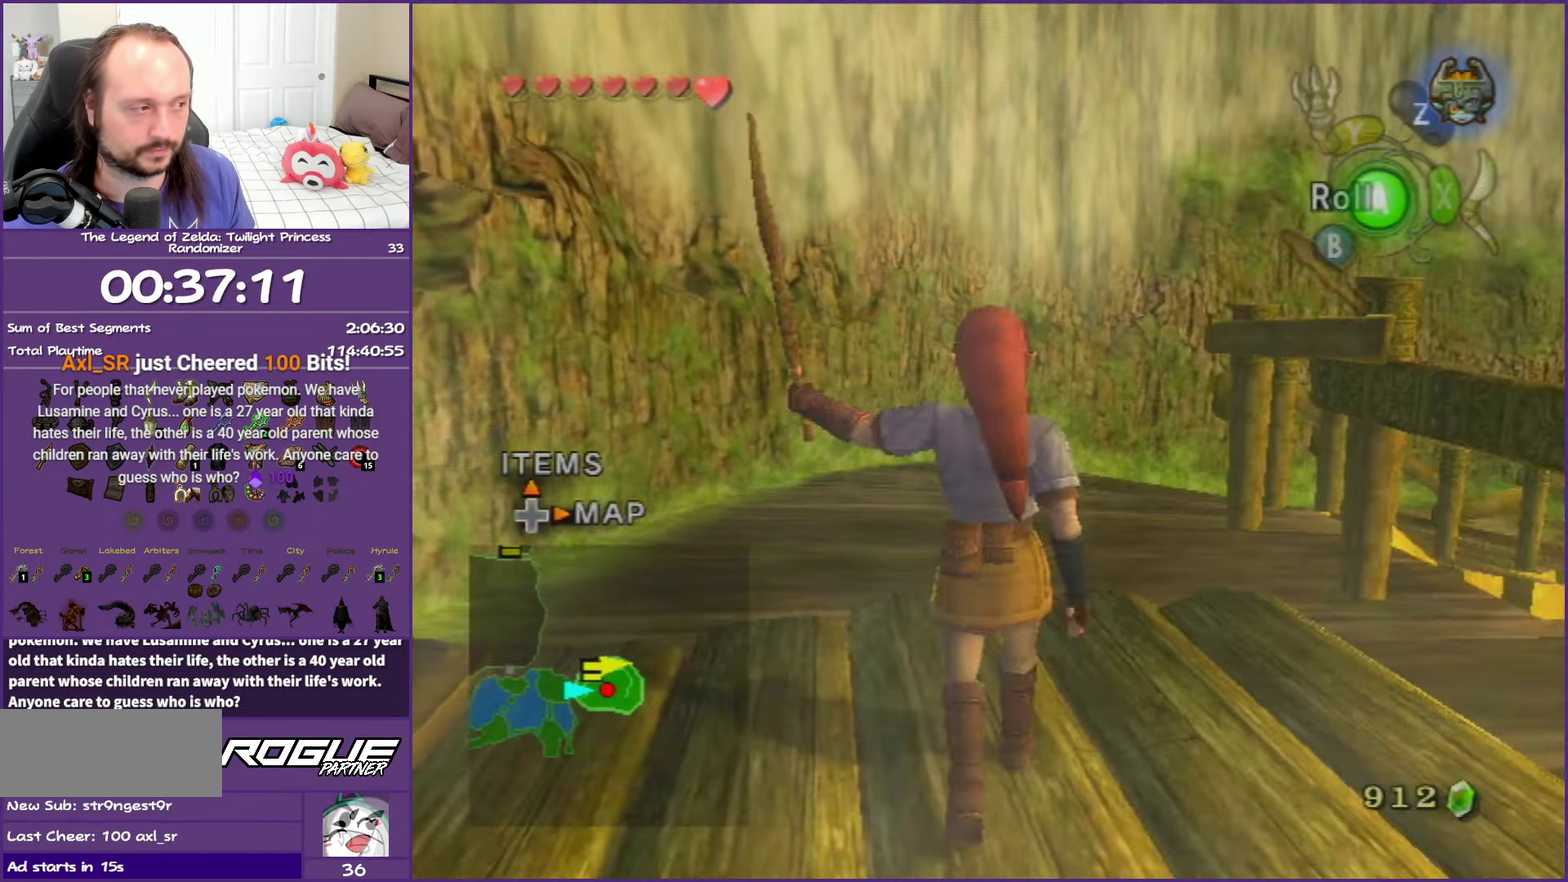
{"buttons": [], "left_stick": "up", "right_stick": "center", "events": [[33, "left_stick", "right"], [233, "left_stick", "center"], [383, "right_stick", "center"], [417, "left_stick", "up"]]}
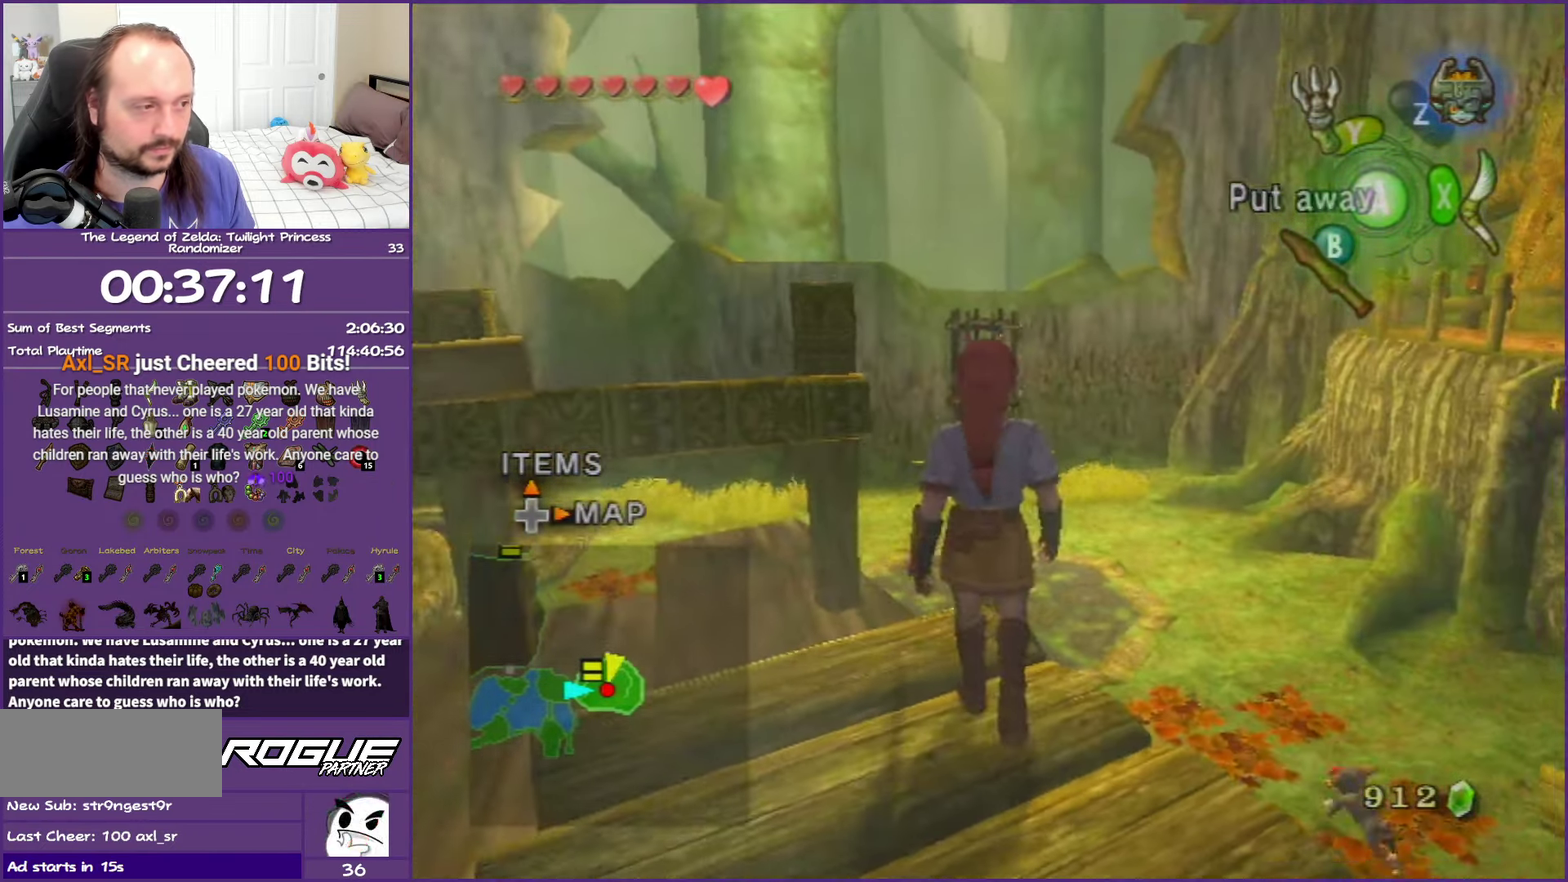
{"buttons": [], "left_stick": "up", "right_stick": "center", "events": []}
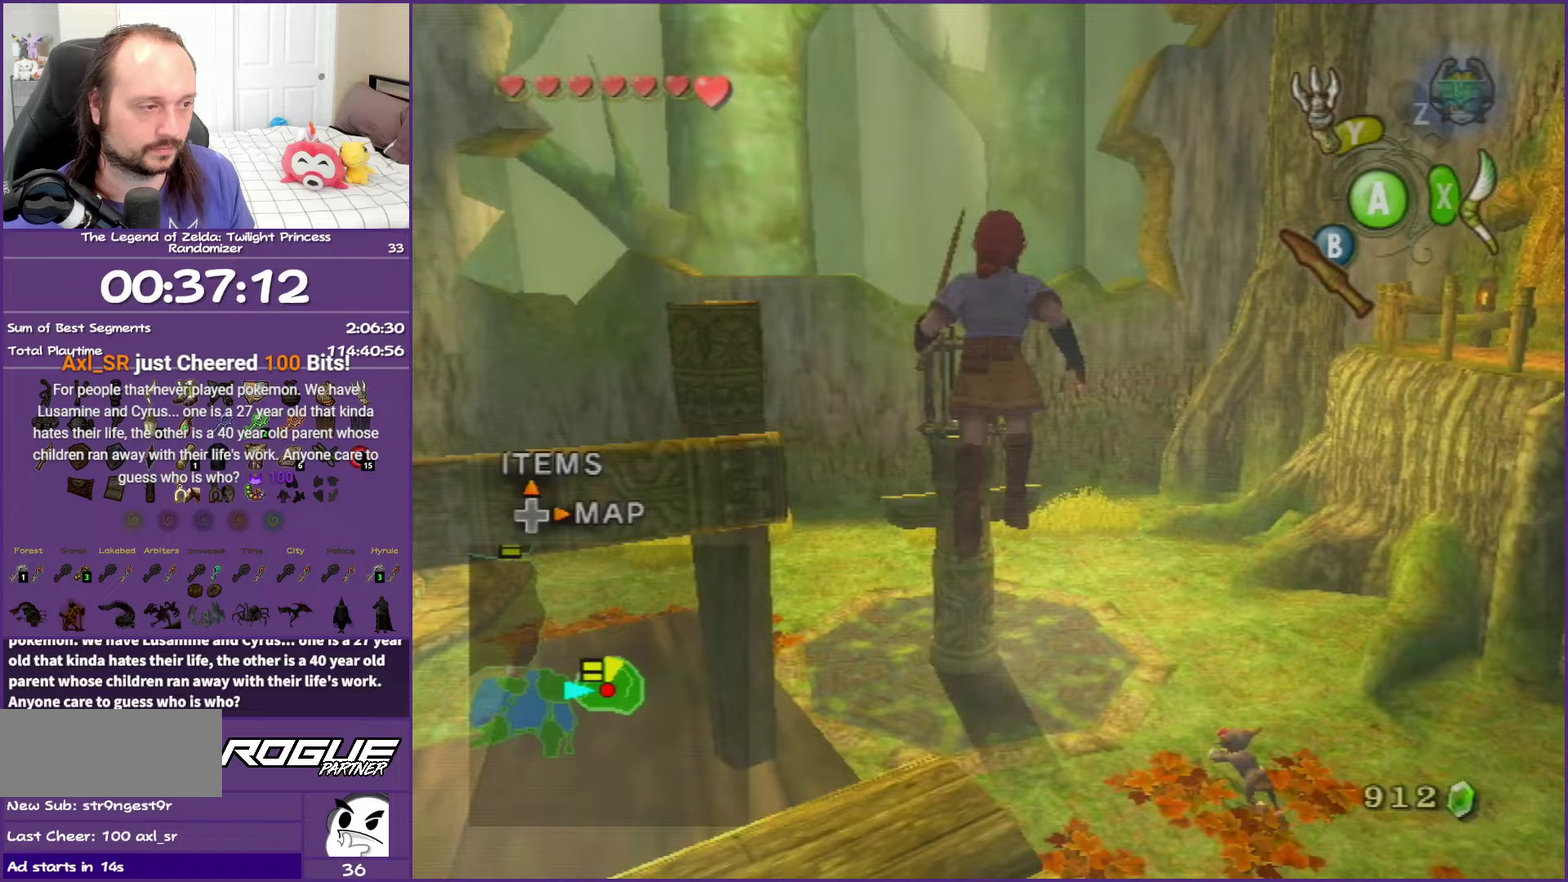
{"buttons": [], "left_stick": "center", "right_stick": "right"}
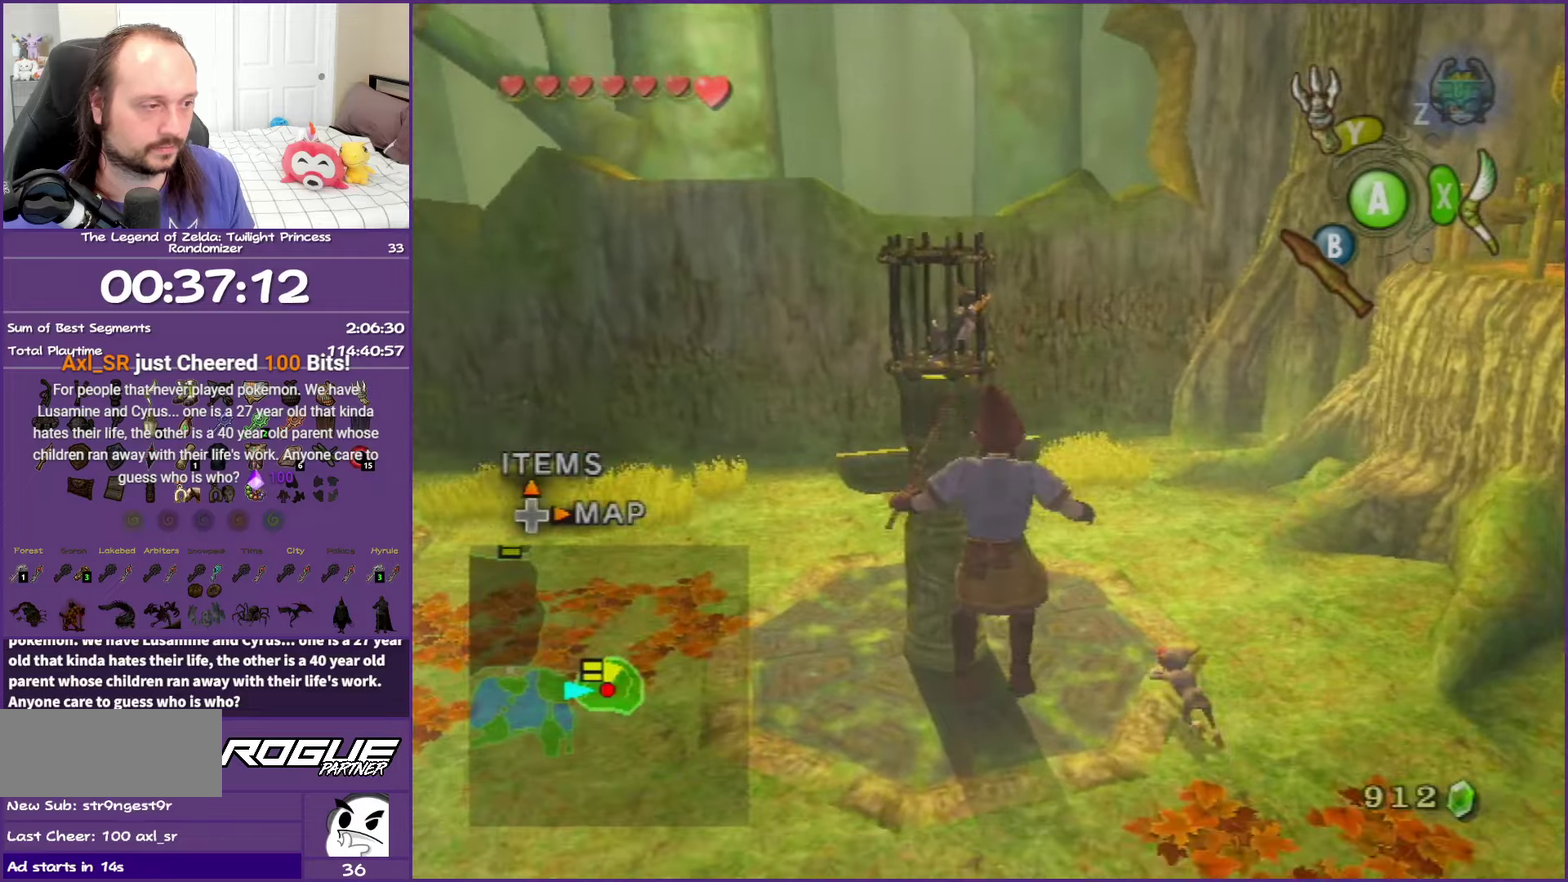
{"buttons": [], "left_stick": "up-right", "right_stick": "center"}
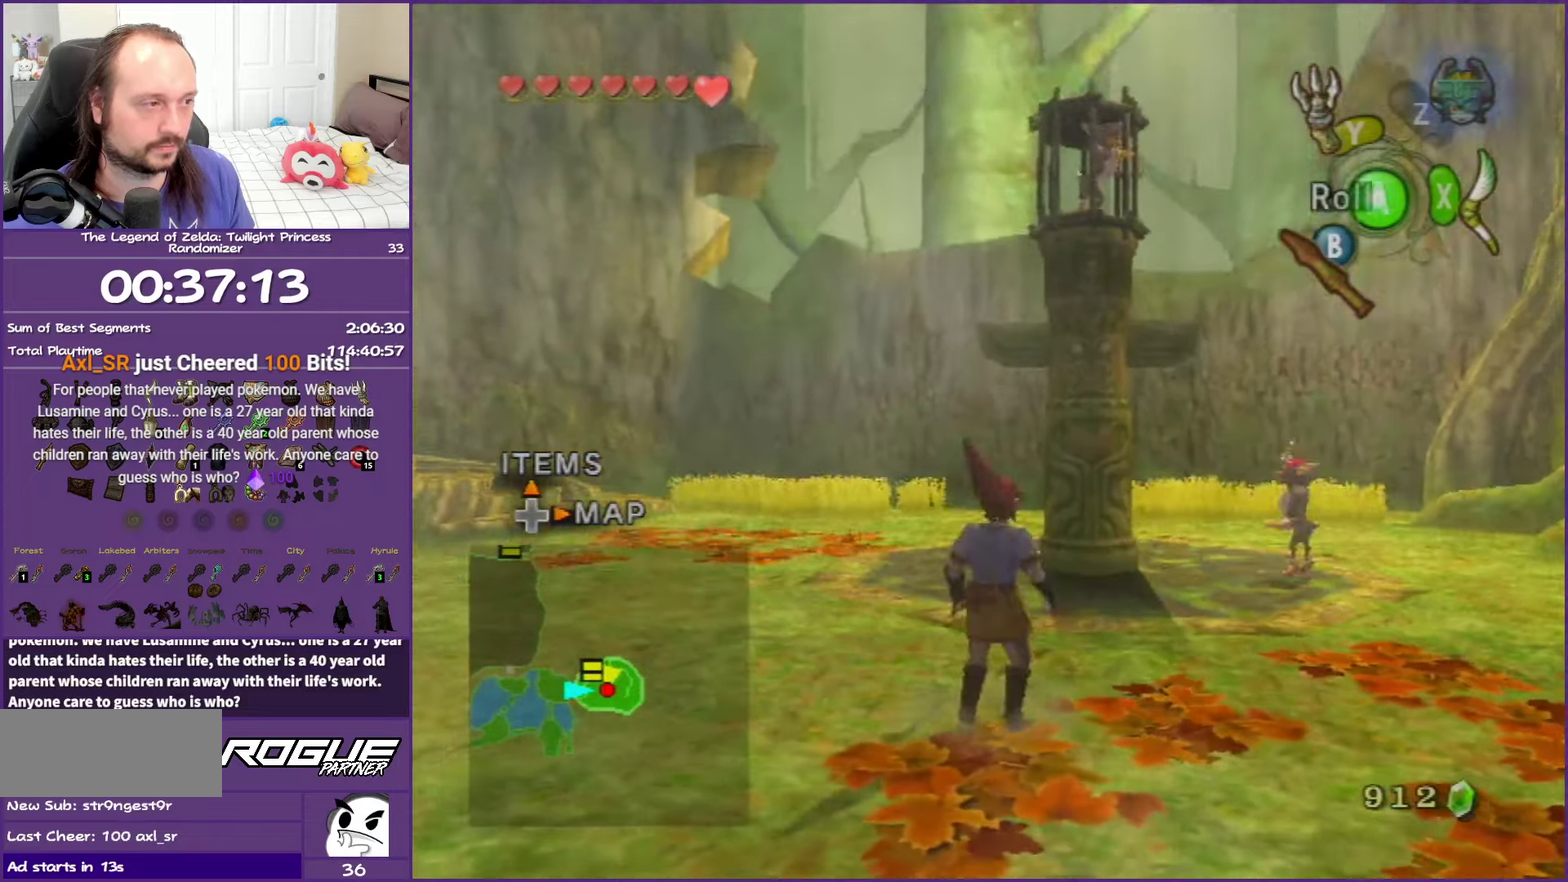
{"buttons": [], "left_stick": "up", "right_stick": "center", "events": [[383, "left_stick", "up"]]}
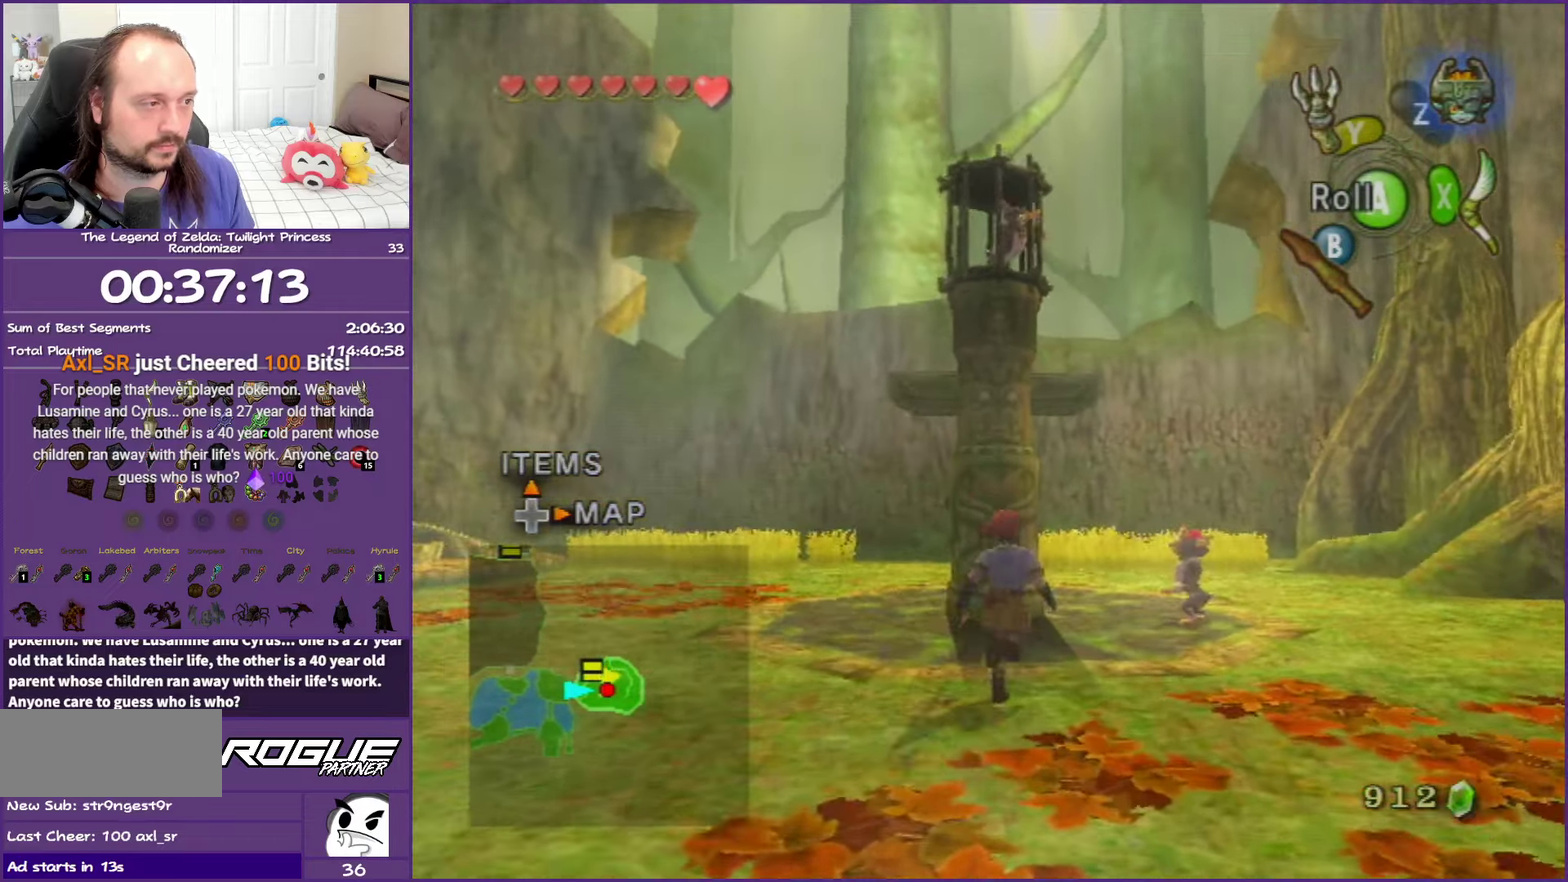
{"buttons": ["A"], "left_stick": "up", "right_stick": "center", "events": [[183, "A", "down"], [317, "A", "up"], [400, "A", "down"]]}
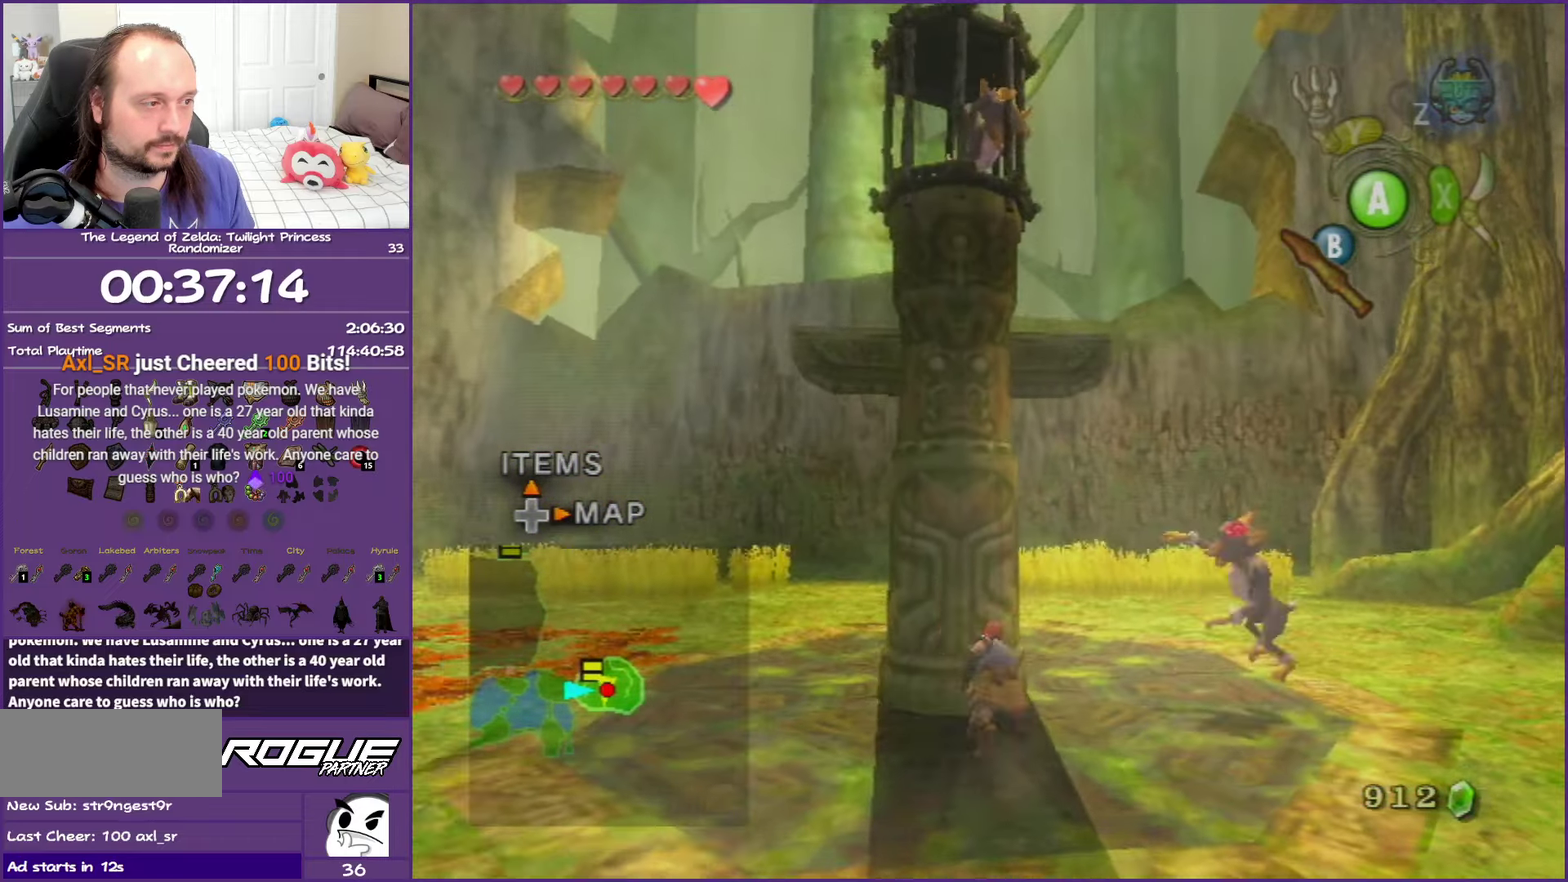
{"buttons": [], "left_stick": "center", "right_stick": "center", "events": [[133, "A", "up"], [167, "left_stick", "center"]]}
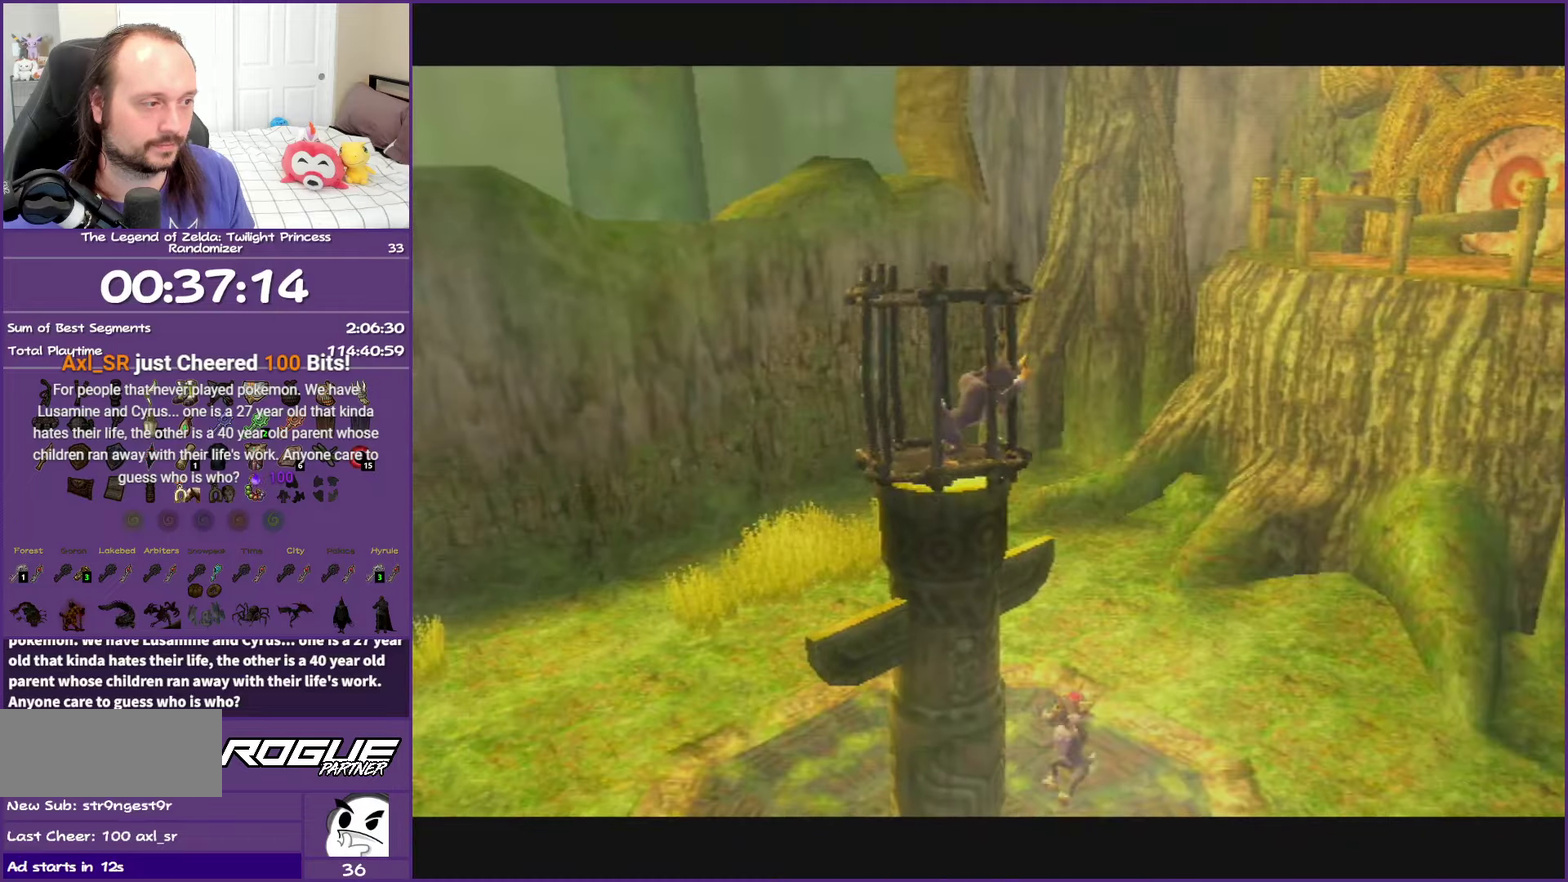
{"buttons": [], "left_stick": "center", "right_stick": "center", "events": []}
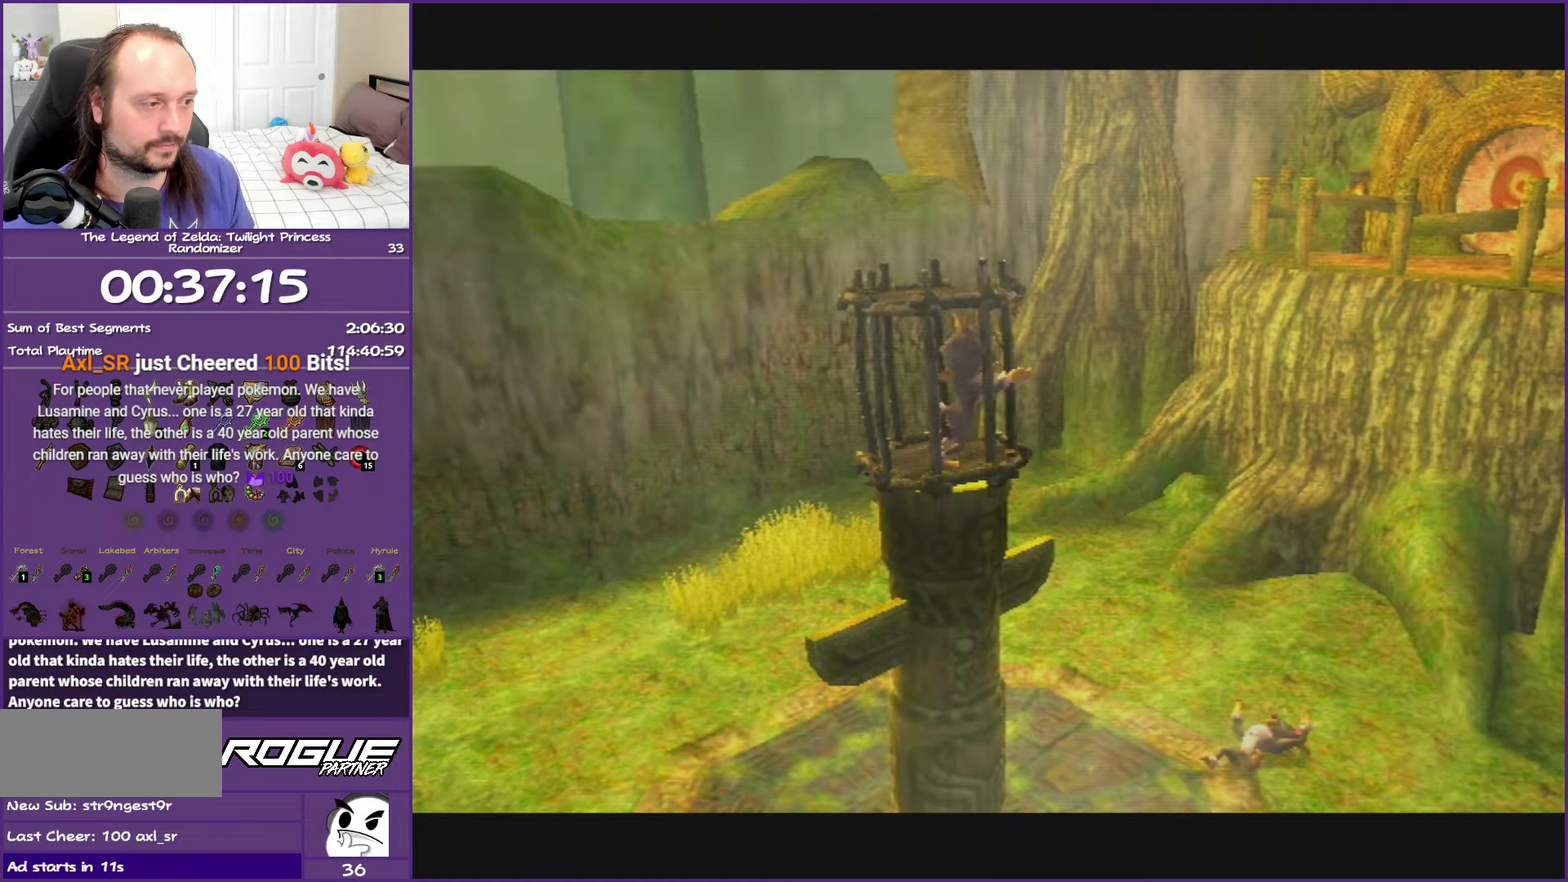
{"buttons": [], "left_stick": "center", "right_stick": "center", "events": [[67, "right_stick", "right"], [233, "right_stick", "center"]]}
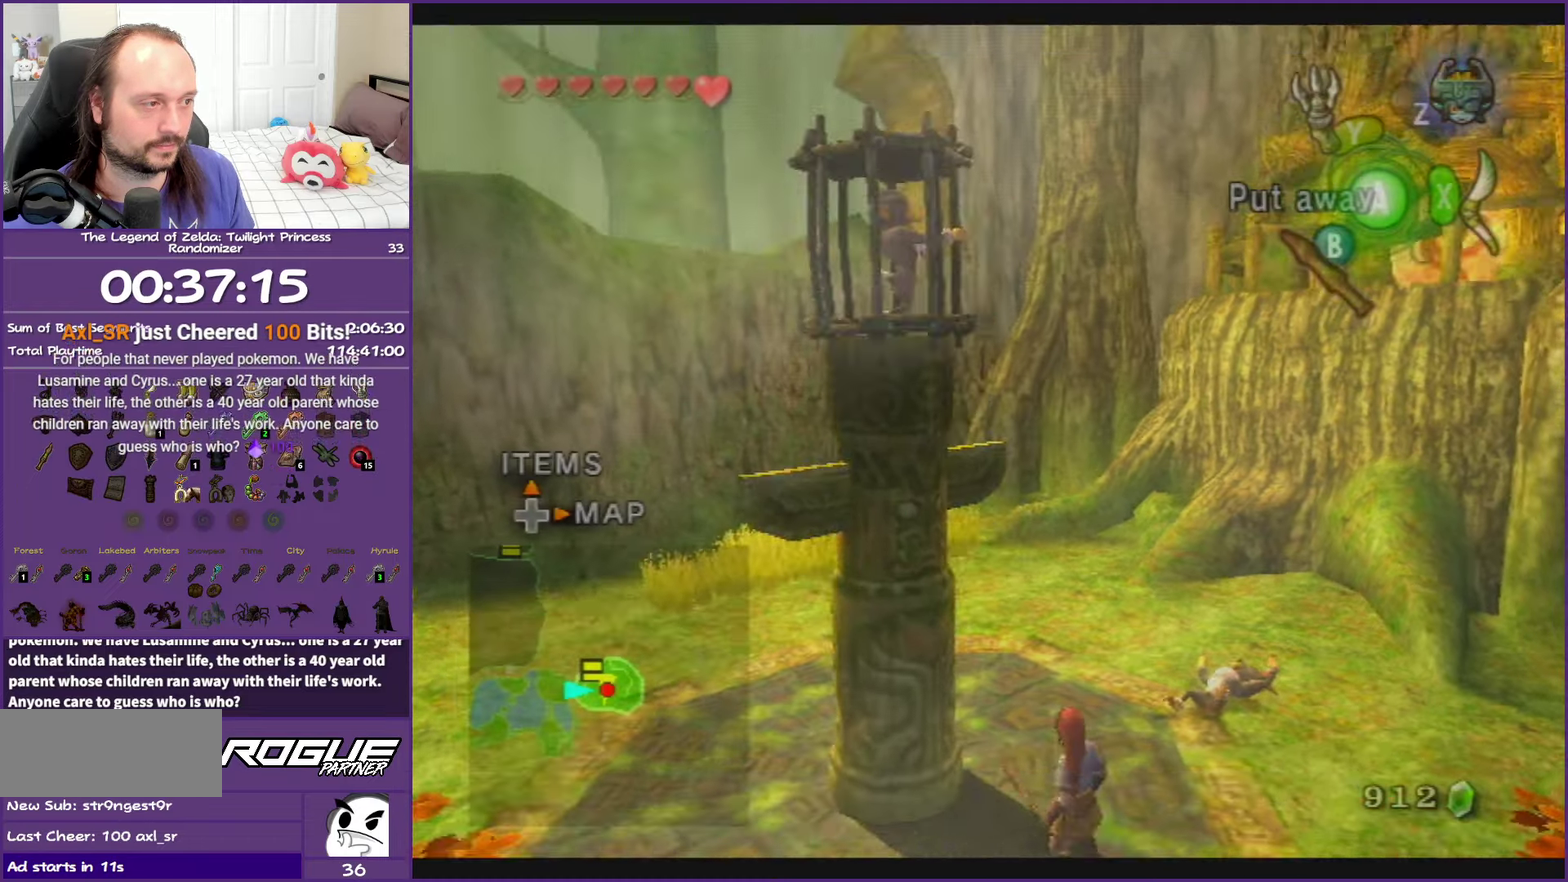
{"buttons": [], "left_stick": "center", "right_stick": "center", "events": [[217, "right_stick", "right"], [483, "right_stick", "center"]]}
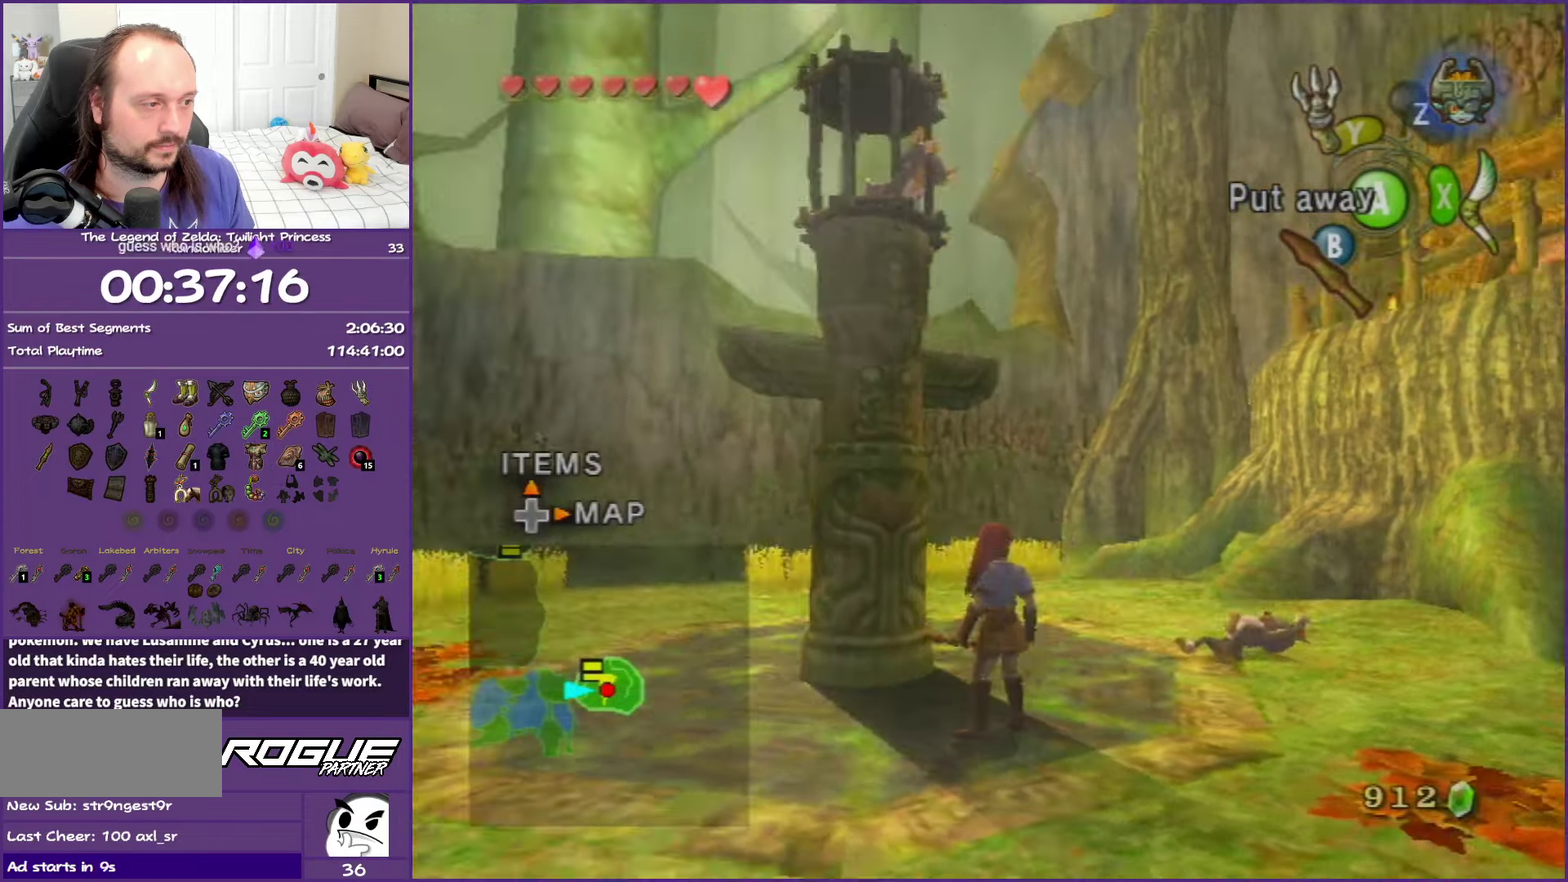
{"buttons": [], "left_stick": "up", "right_stick": "center", "events": [[117, "right_stick", "right"], [250, "right_stick", "center"], [383, "left_stick", "up"]]}
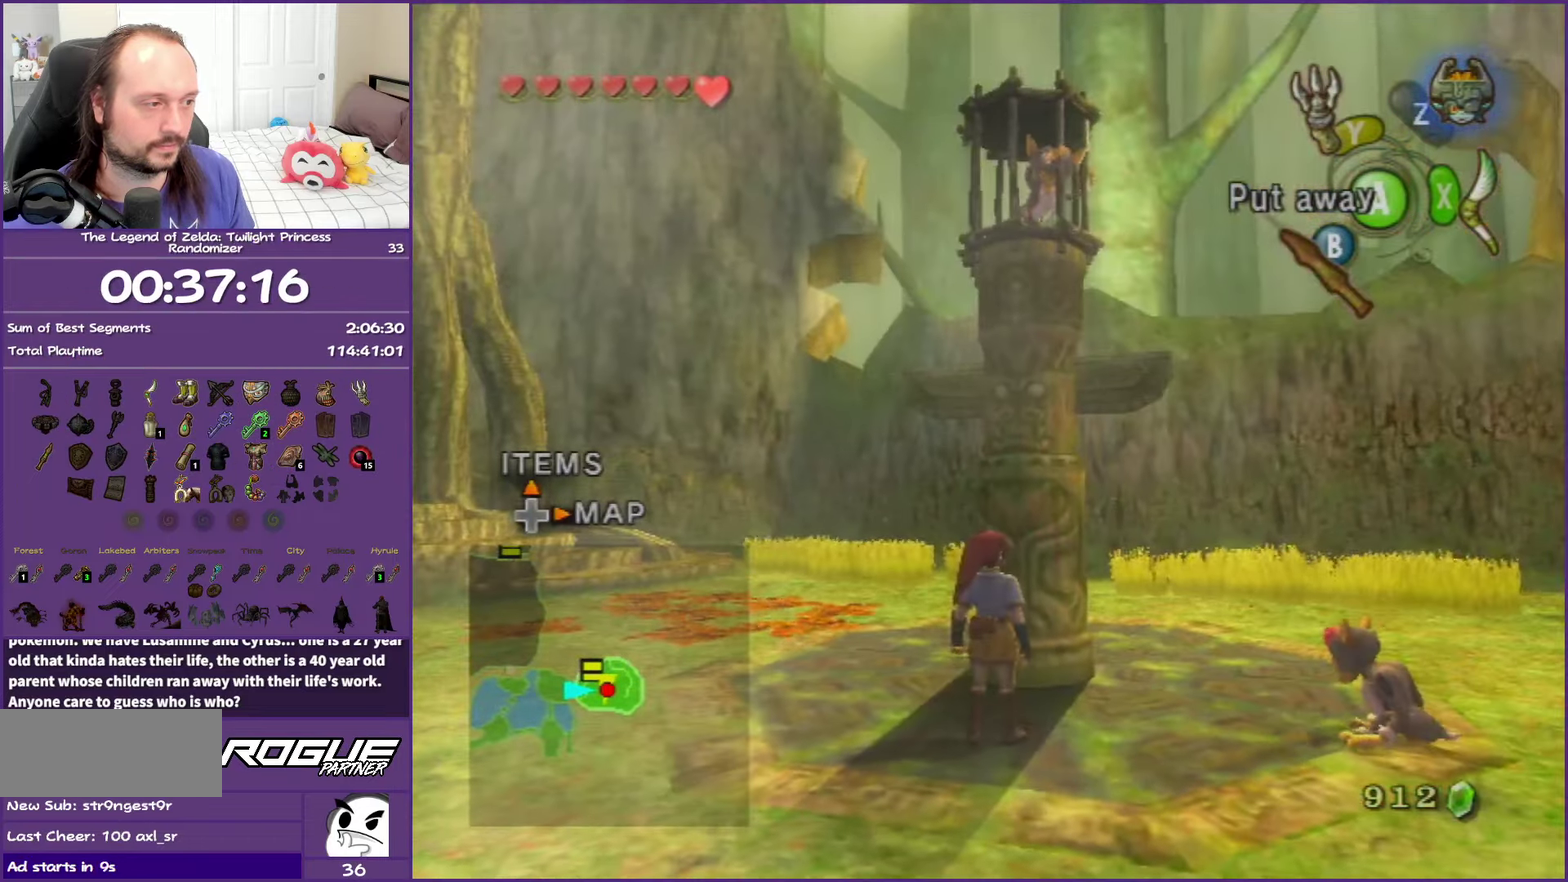
{"buttons": ["A"], "left_stick": "up-right", "right_stick": "center", "events": [[83, "A", "down"], [167, "A", "up"], [217, "left_stick", "up-right"], [233, "A", "down"]]}
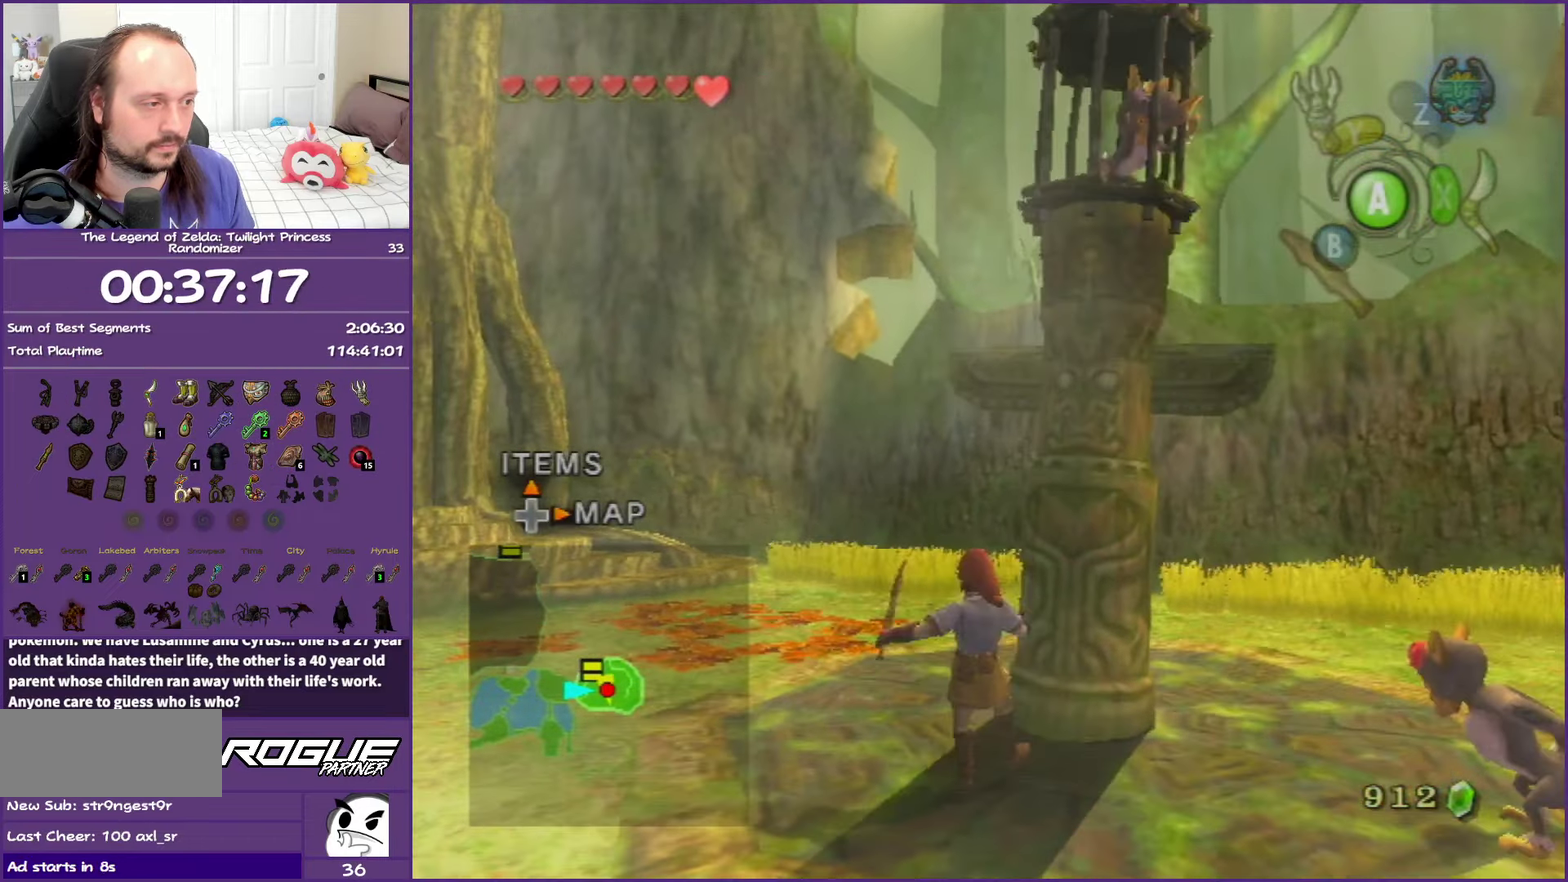
{"buttons": [], "left_stick": "up-right", "right_stick": "center", "events": [[117, "A", "up"]]}
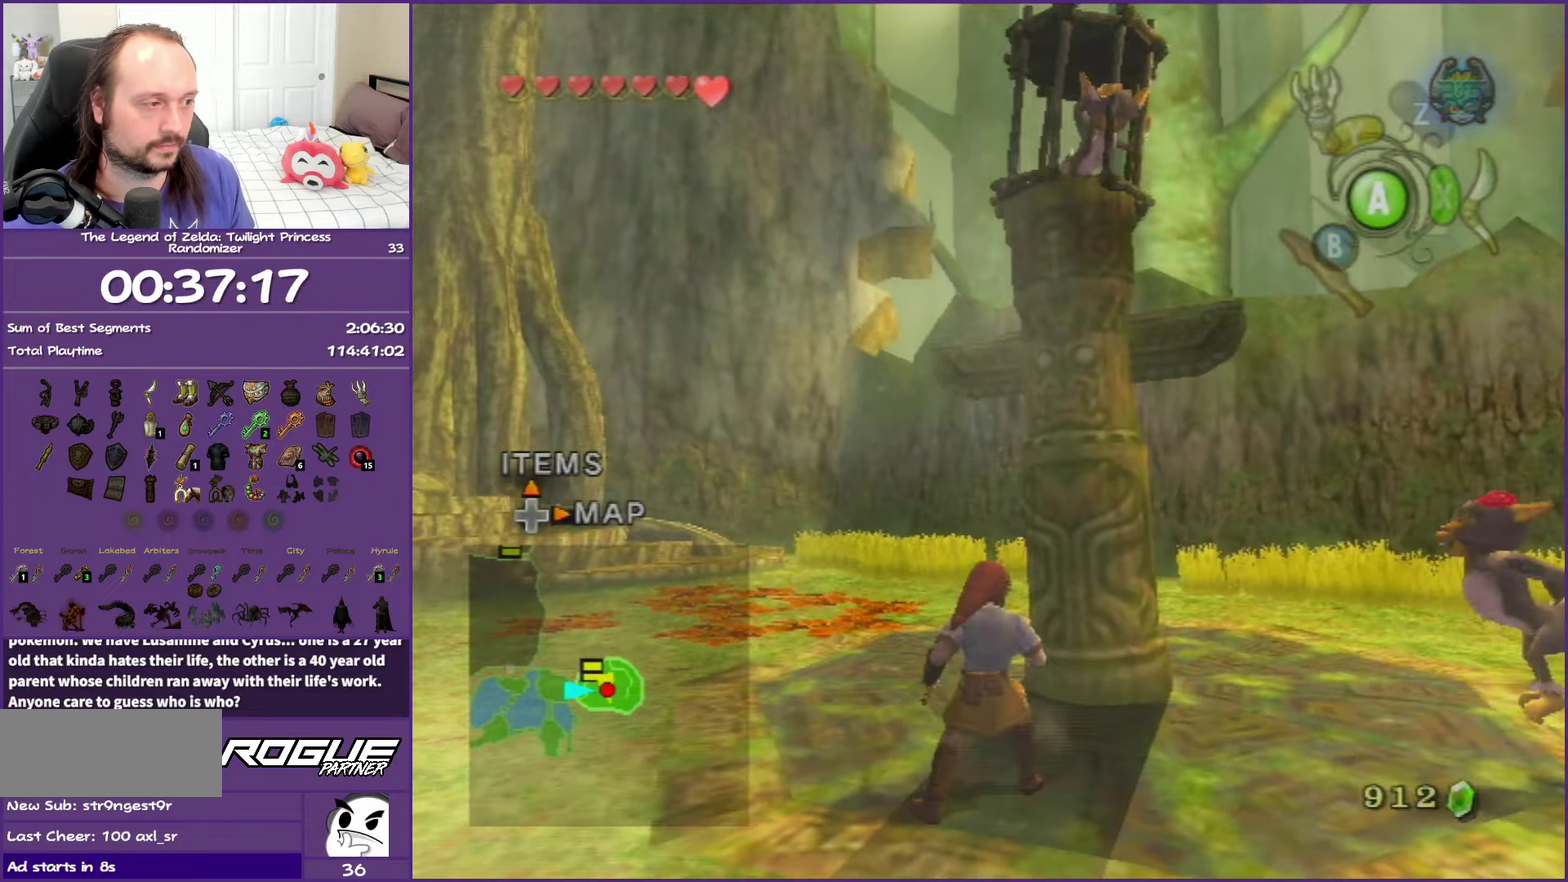
{"buttons": [], "left_stick": "up-right", "right_stick": "center", "events": [[17, "A", "down"], [117, "A", "up"], [217, "A", "down"], [500, "A", "up"]]}
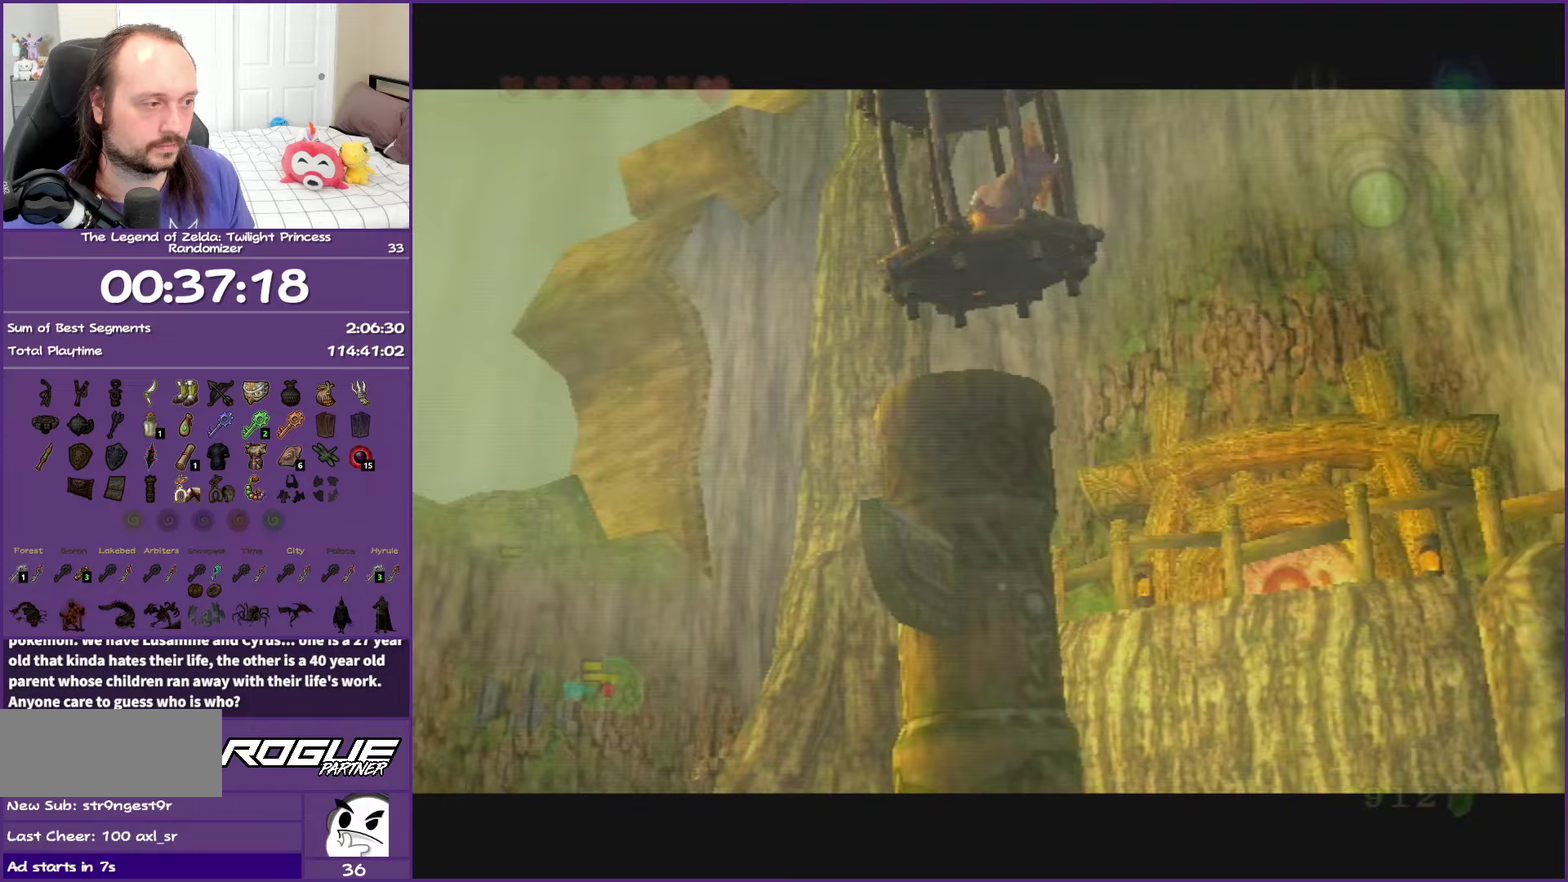
{"buttons": [], "left_stick": "center", "right_stick": "center", "events": [[283, "left_stick", "center"]]}